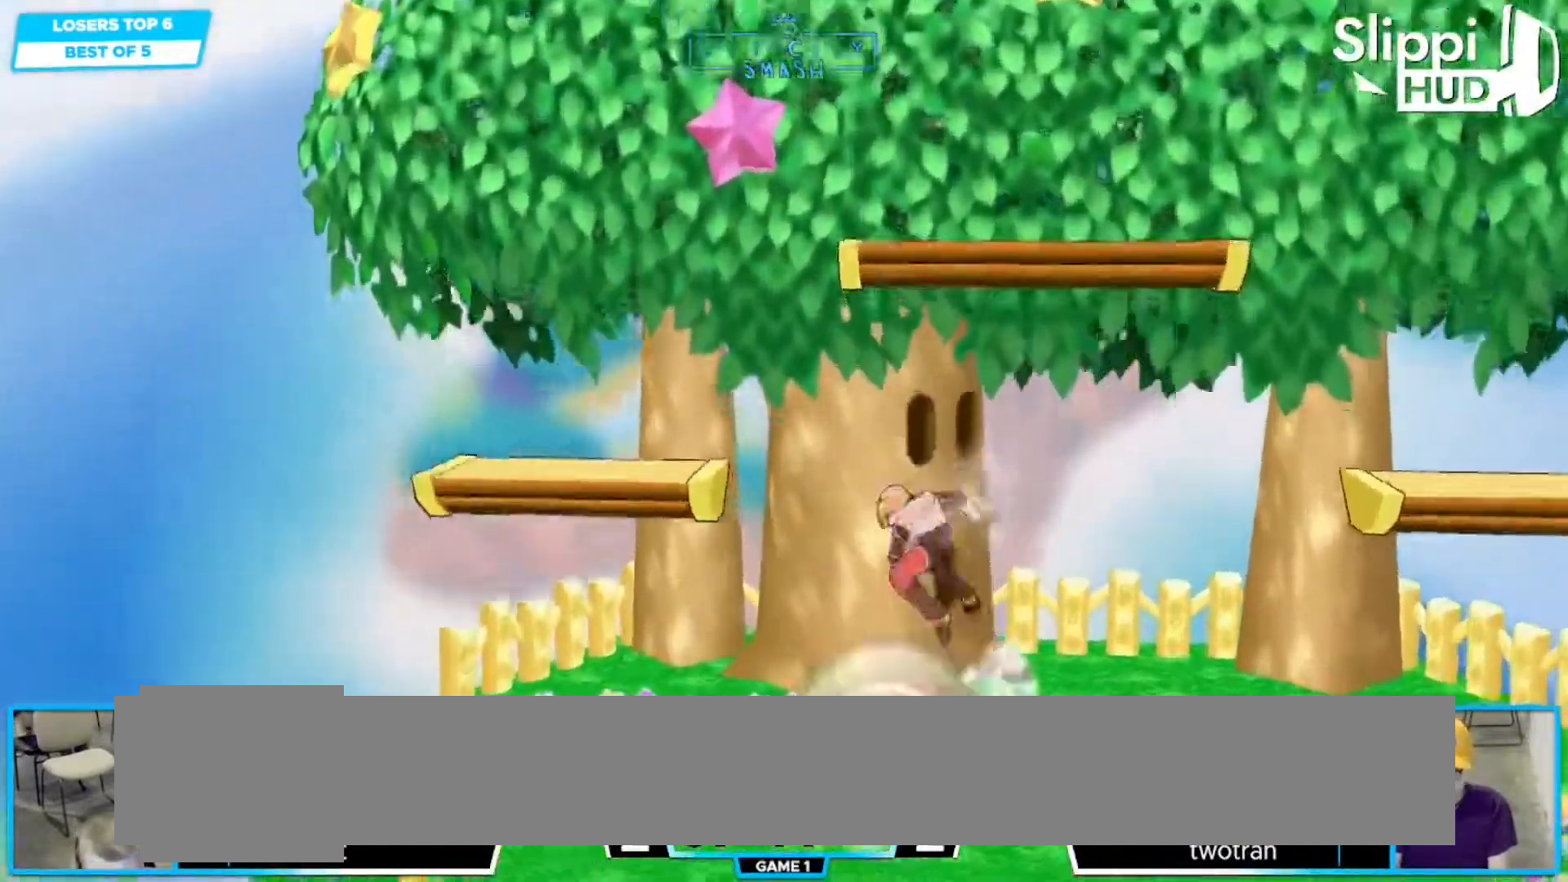
Gameplay with a controller (Nintendo layout); each line is a JSON object with the inputs held at the frame after it (dt_ms = milliseconds from this image to that frame). "events" lists button and stick changes between this image and that frame as [ms after this image, input, new state], when the widget could be followed in between. Not read: DPAD_DOWN DPAD_LEFT DPAD_RIGHT DPAD_UP L3 R3 X Z.
{"dt_ms": 500, "buttons": [], "left_stick": "left", "right_stick": "center", "events": [[50, "left_stick", "center"], [150, "R1", "down"], [250, "R1", "up"], [300, "R1", "down"], [400, "R1", "up"], [467, "left_stick", "left"]]}
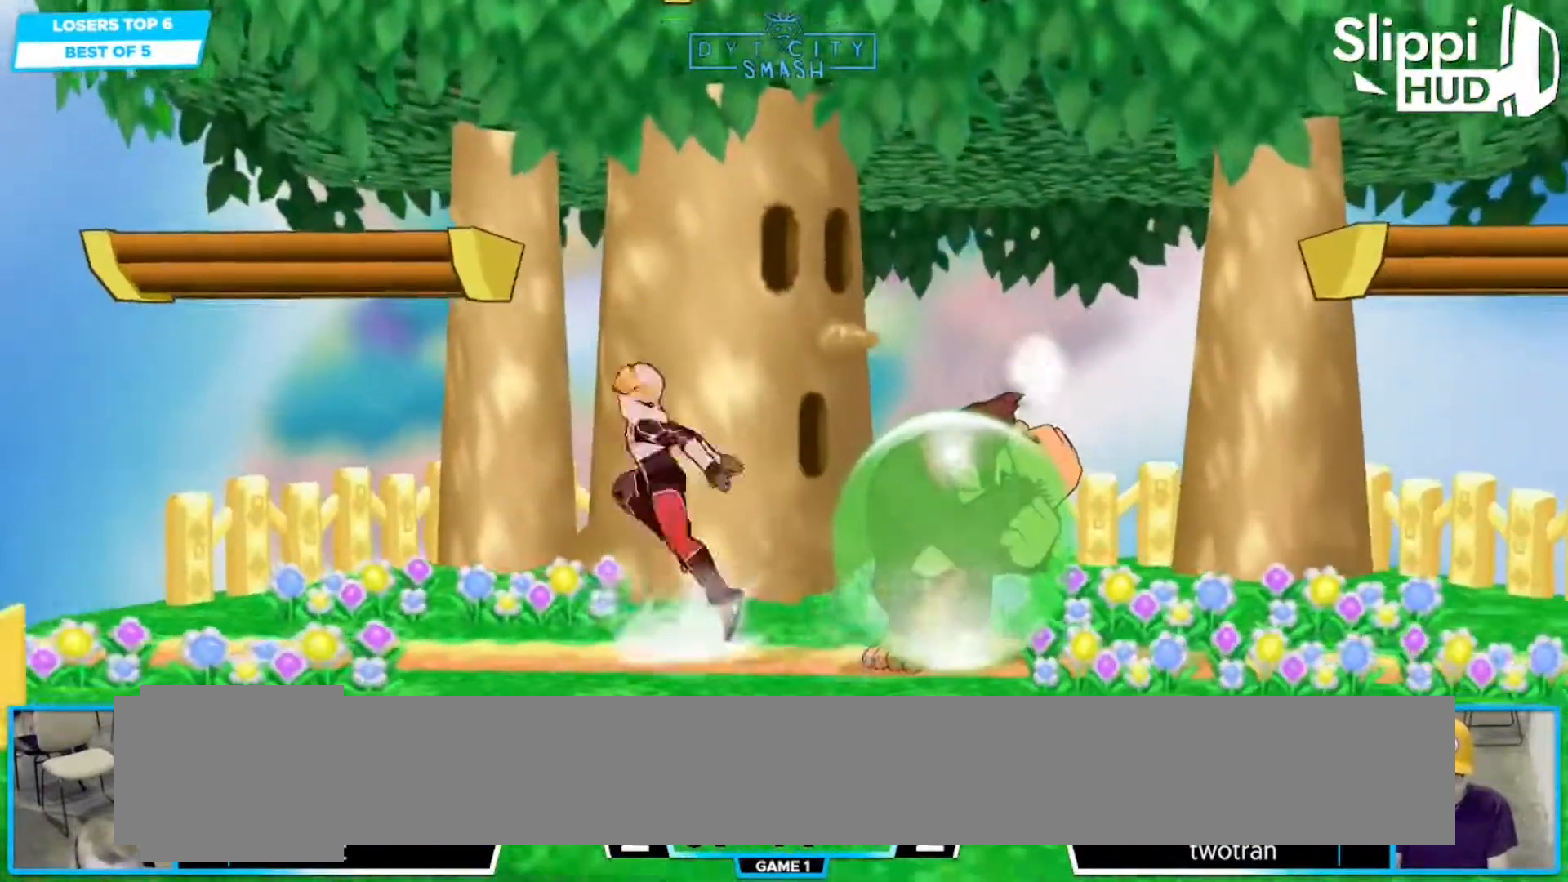
{"dt_ms": 500, "buttons": [], "left_stick": "left", "right_stick": "center", "events": [[33, "left_stick", "down-left"], [83, "R1", "down"], [167, "left_stick", "center"], [200, "R1", "up"], [267, "left_stick", "left"], [367, "left_stick", "right"], [467, "left_stick", "left"]]}
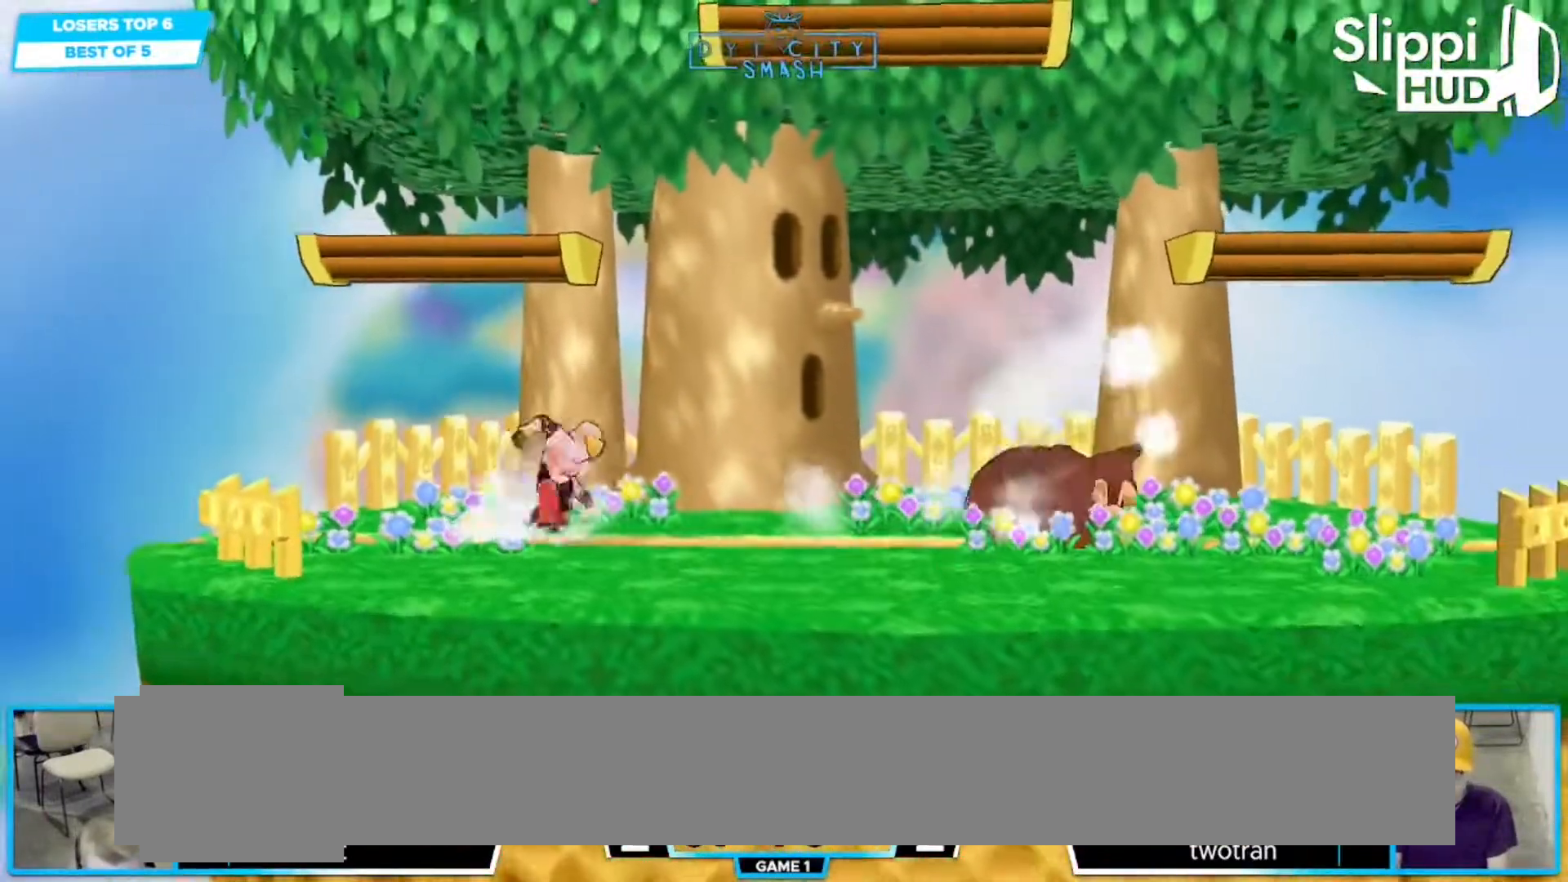
{"dt_ms": 500, "buttons": [], "left_stick": "right", "right_stick": "center"}
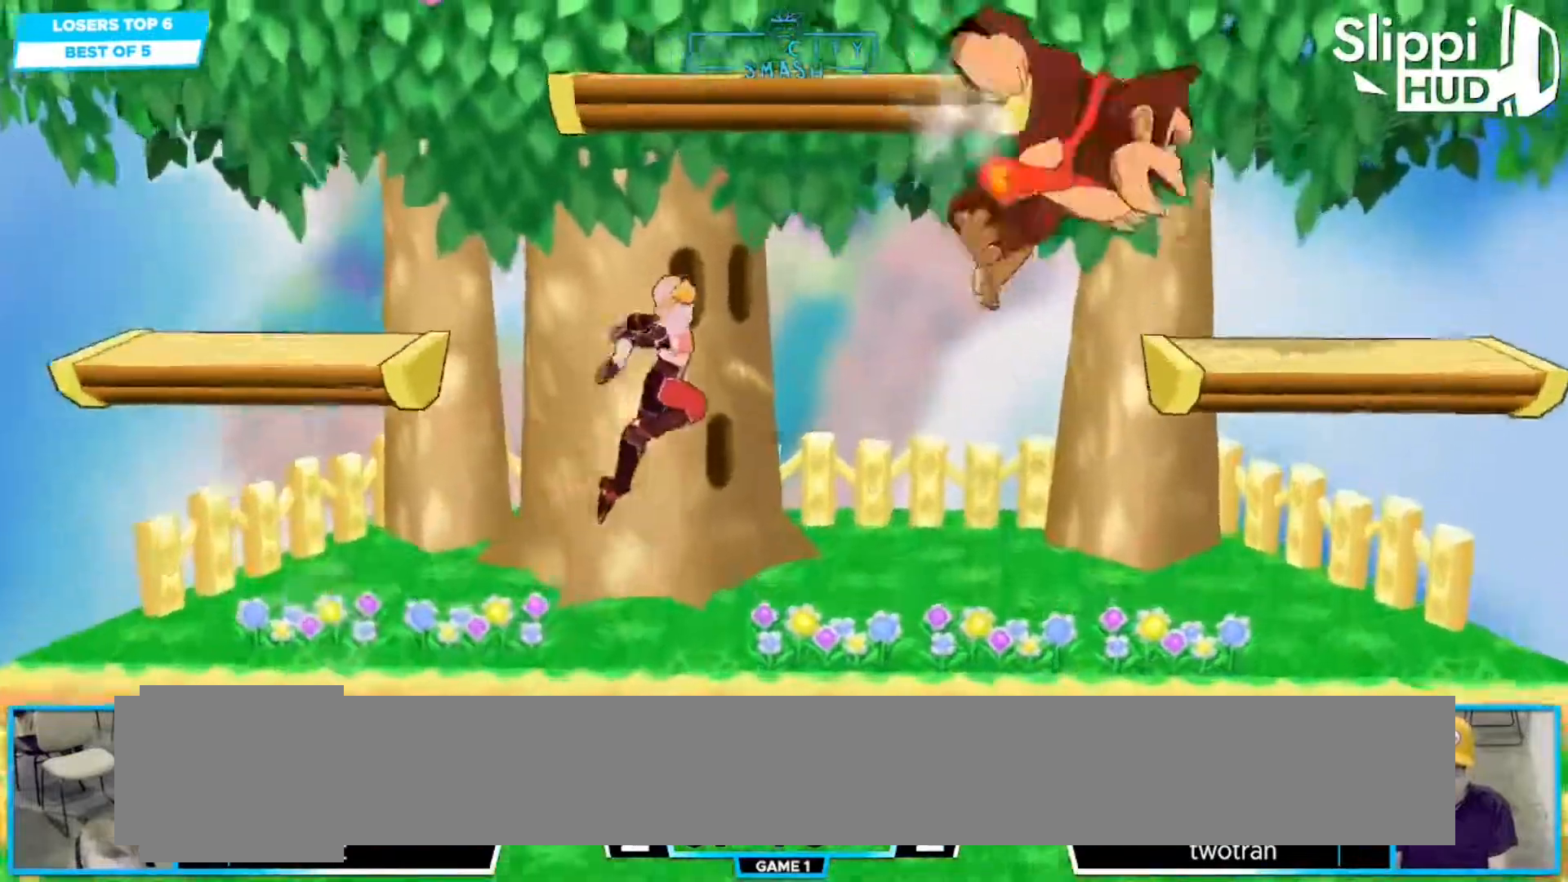
{"dt_ms": 500, "buttons": [], "left_stick": "center", "right_stick": "center", "events": [[350, "left_stick", "down"], [450, "left_stick", "center"]]}
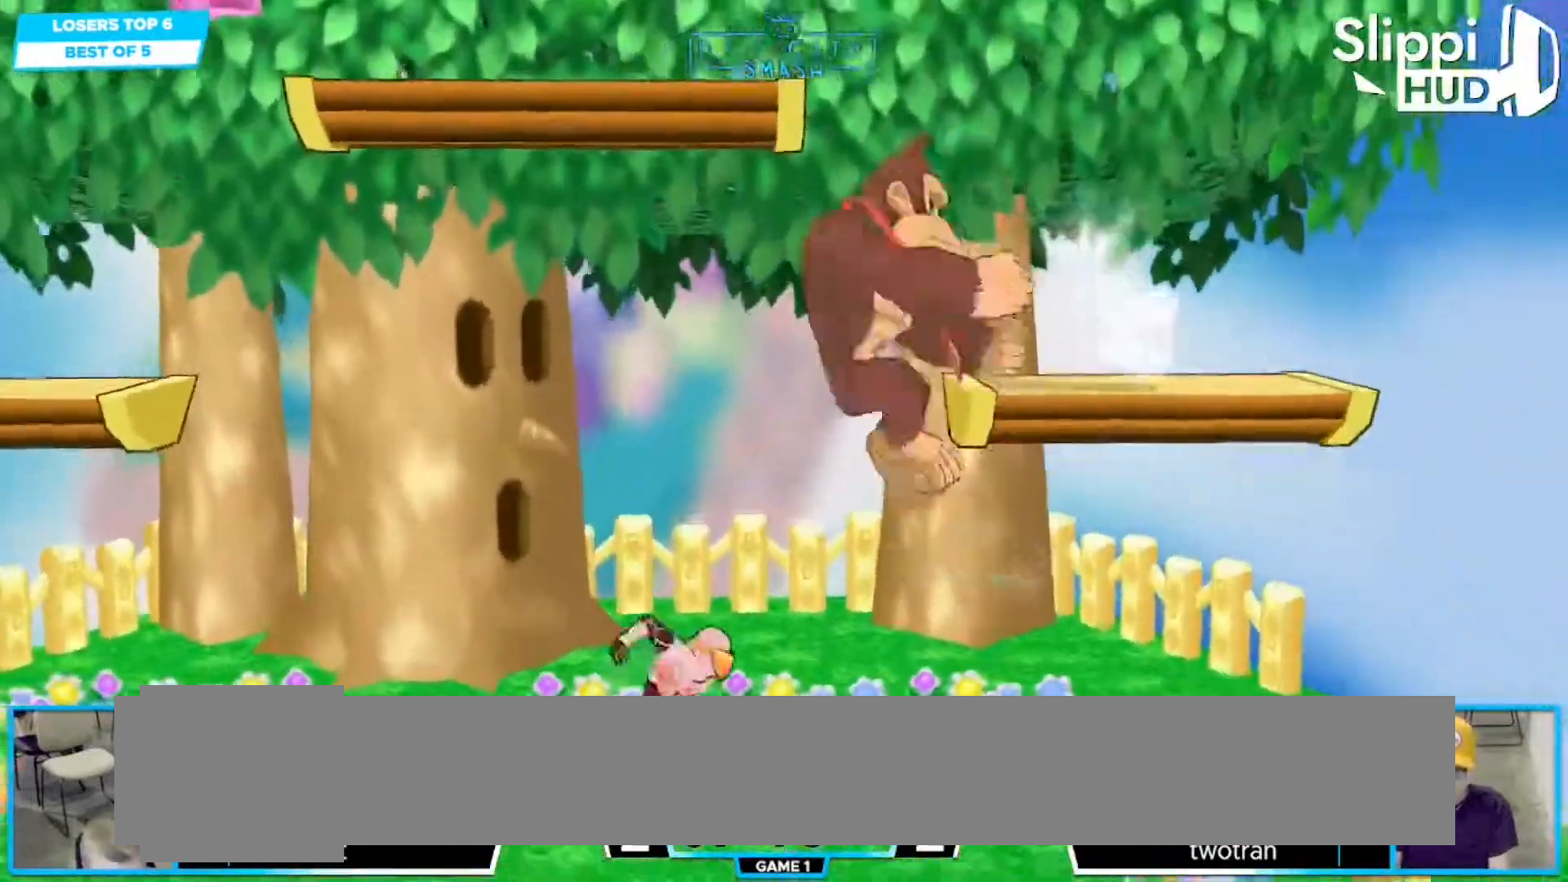
{"dt_ms": 500, "buttons": [], "left_stick": "left", "right_stick": "center"}
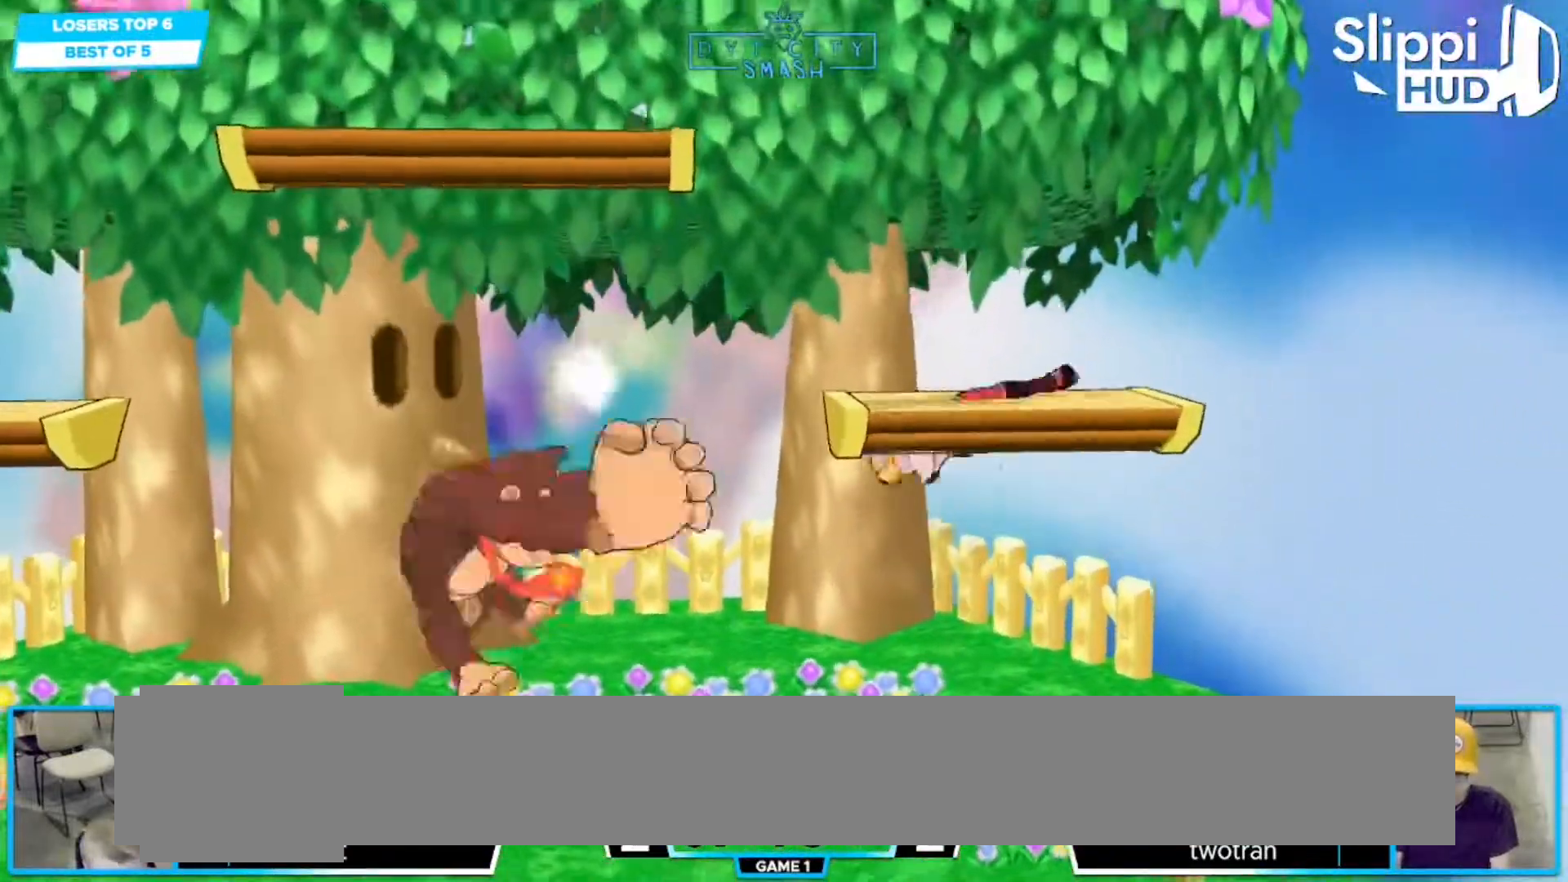
{"dt_ms": 500, "buttons": [], "left_stick": "down-right", "right_stick": "center", "events": [[417, "left_stick", "down"], [467, "left_stick", "down-right"]]}
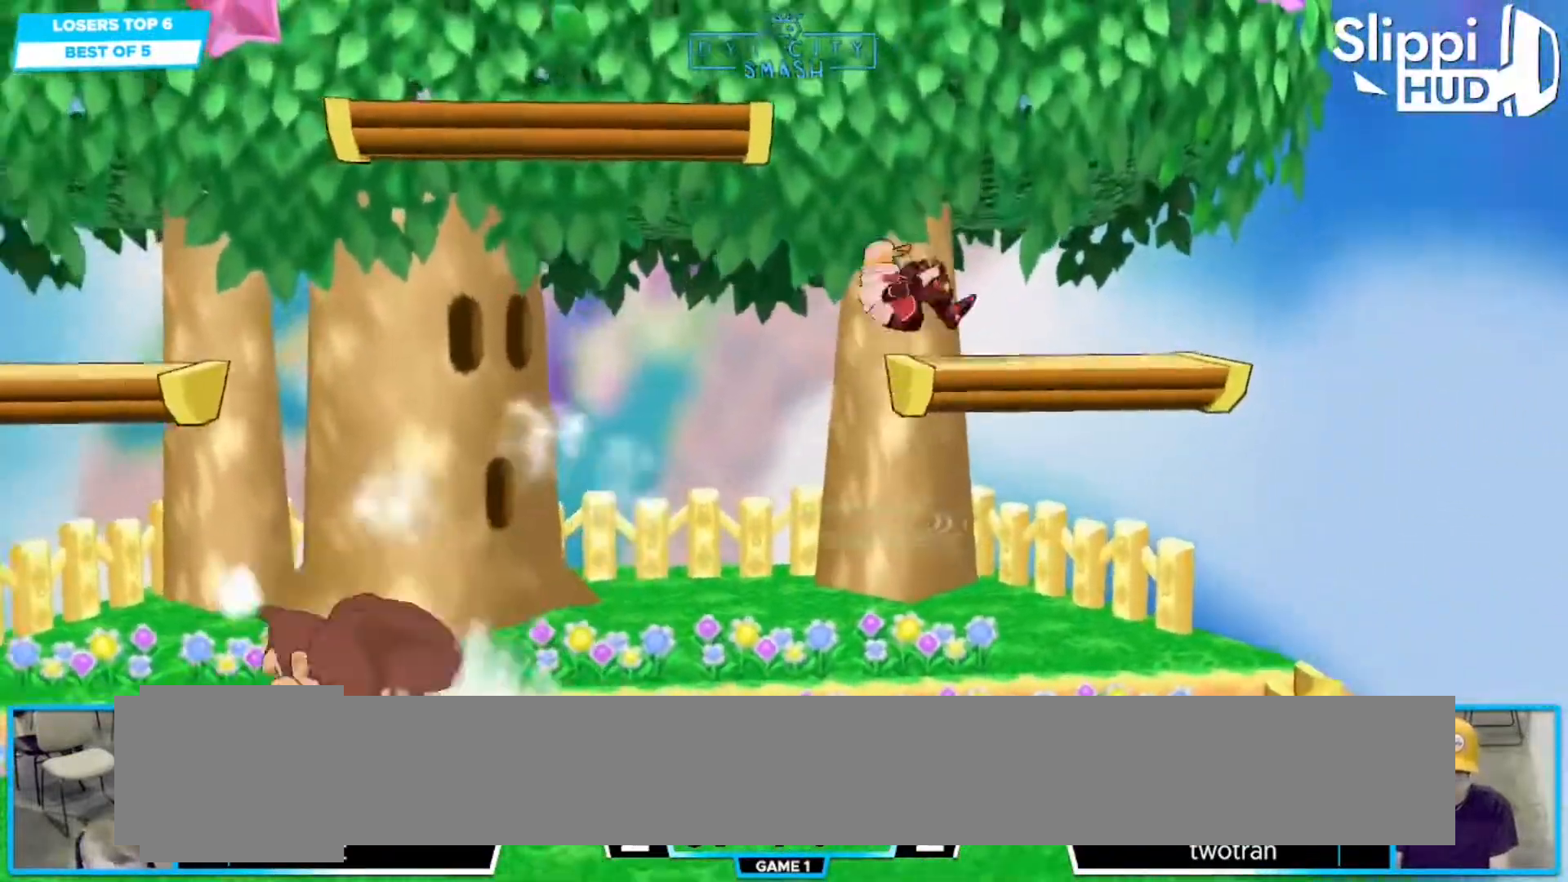
{"dt_ms": 500, "buttons": [], "left_stick": "center", "right_stick": "center"}
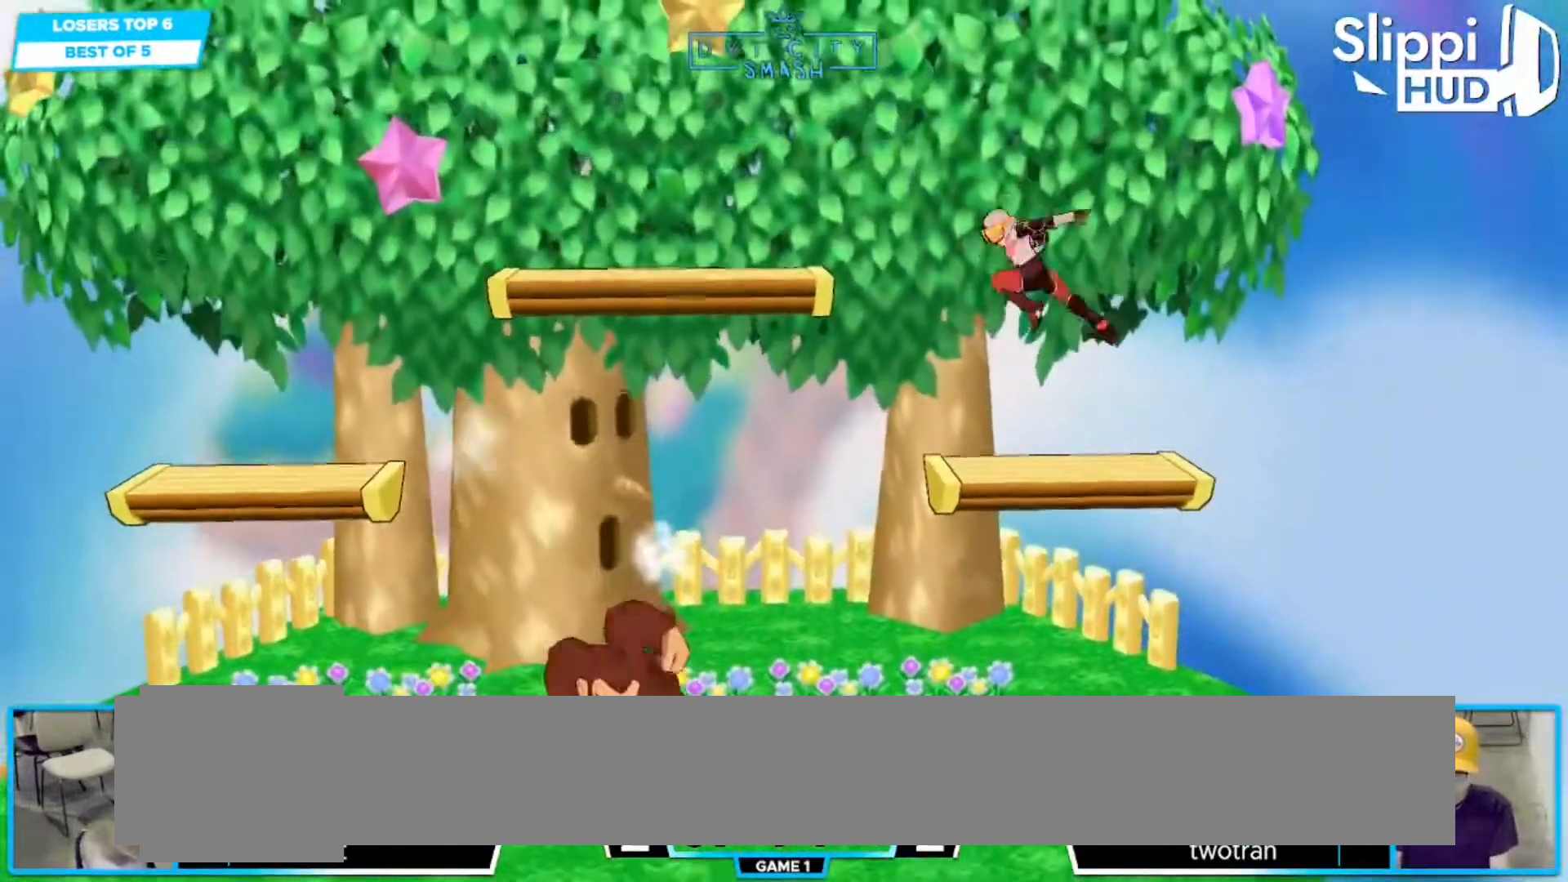
{"dt_ms": 500, "buttons": [], "left_stick": "left", "right_stick": "center", "events": [[400, "left_stick", "left"]]}
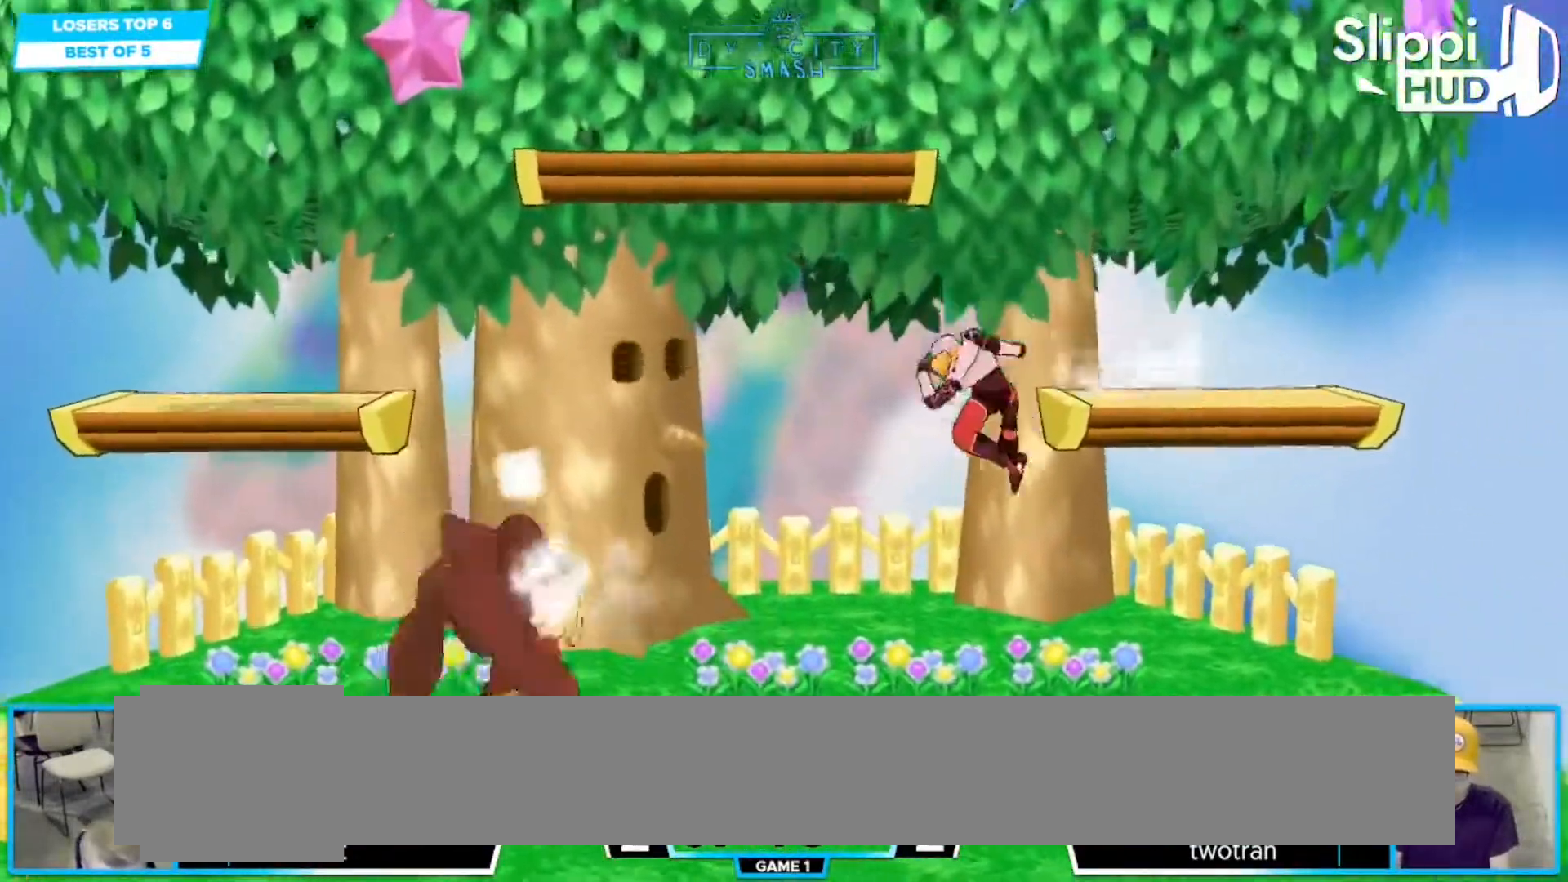
{"dt_ms": 500, "buttons": ["R1"], "left_stick": "center", "right_stick": "center", "events": [[100, "left_stick", "down-left"], [400, "R1", "down"], [500, "left_stick", "center"]]}
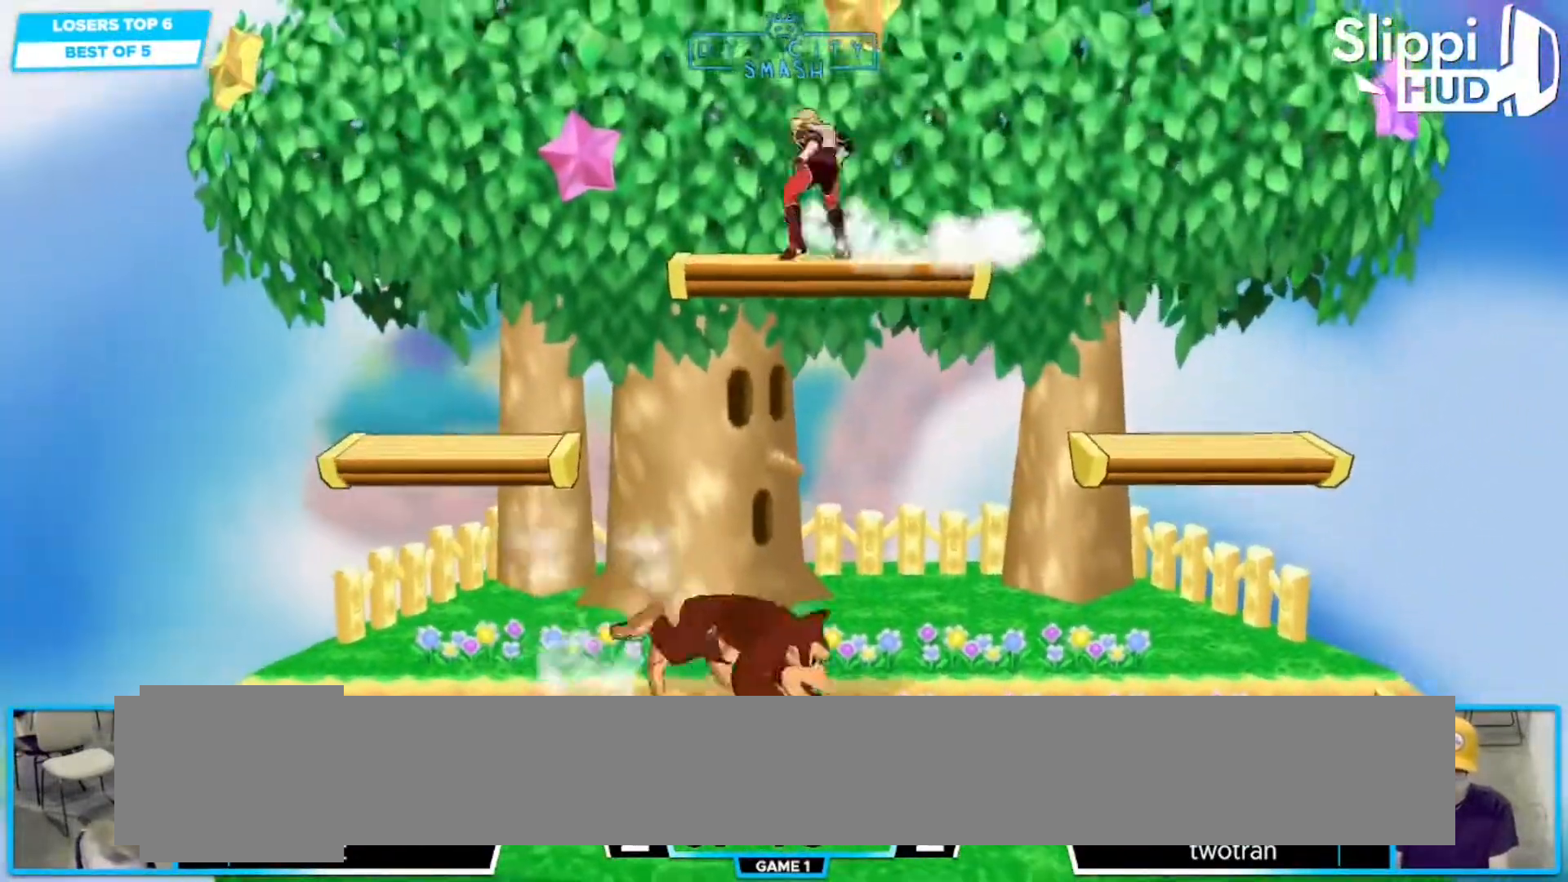
{"dt_ms": 500, "buttons": ["A"], "left_stick": "right", "right_stick": "center", "events": [[17, "R1", "up"], [100, "left_stick", "left"], [333, "left_stick", "down"], [450, "left_stick", "right"], [467, "A", "down"]]}
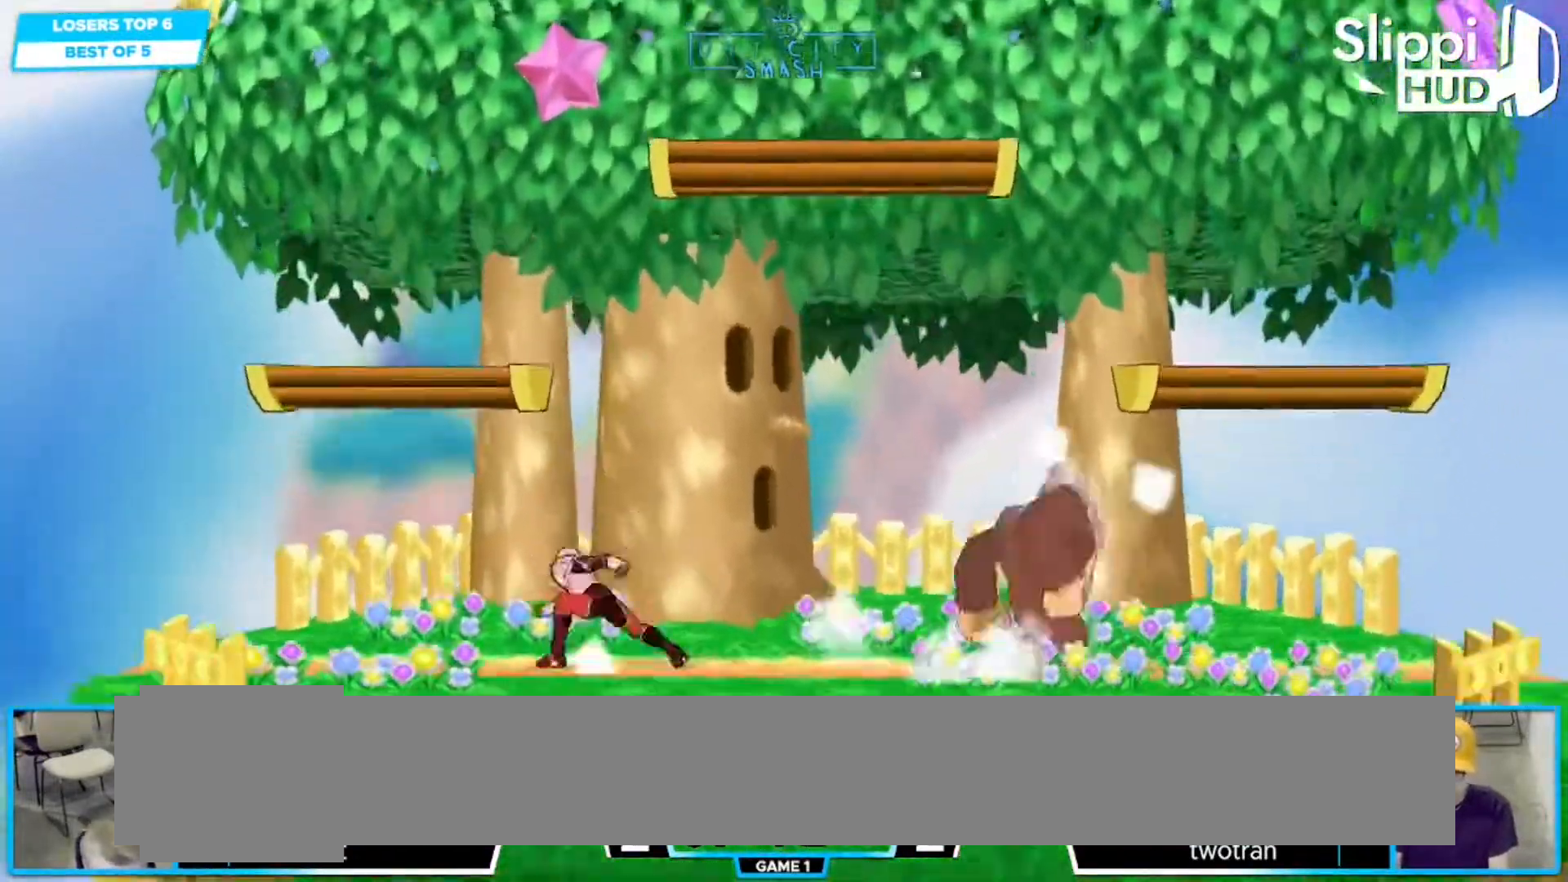
{"dt_ms": 500, "buttons": ["R1"], "left_stick": "center", "right_stick": "center", "events": [[17, "R1", "down"], [50, "A", "up"], [117, "R1", "up"], [150, "left_stick", "center"], [317, "left_stick", "left"], [400, "R1", "down"], [500, "left_stick", "center"]]}
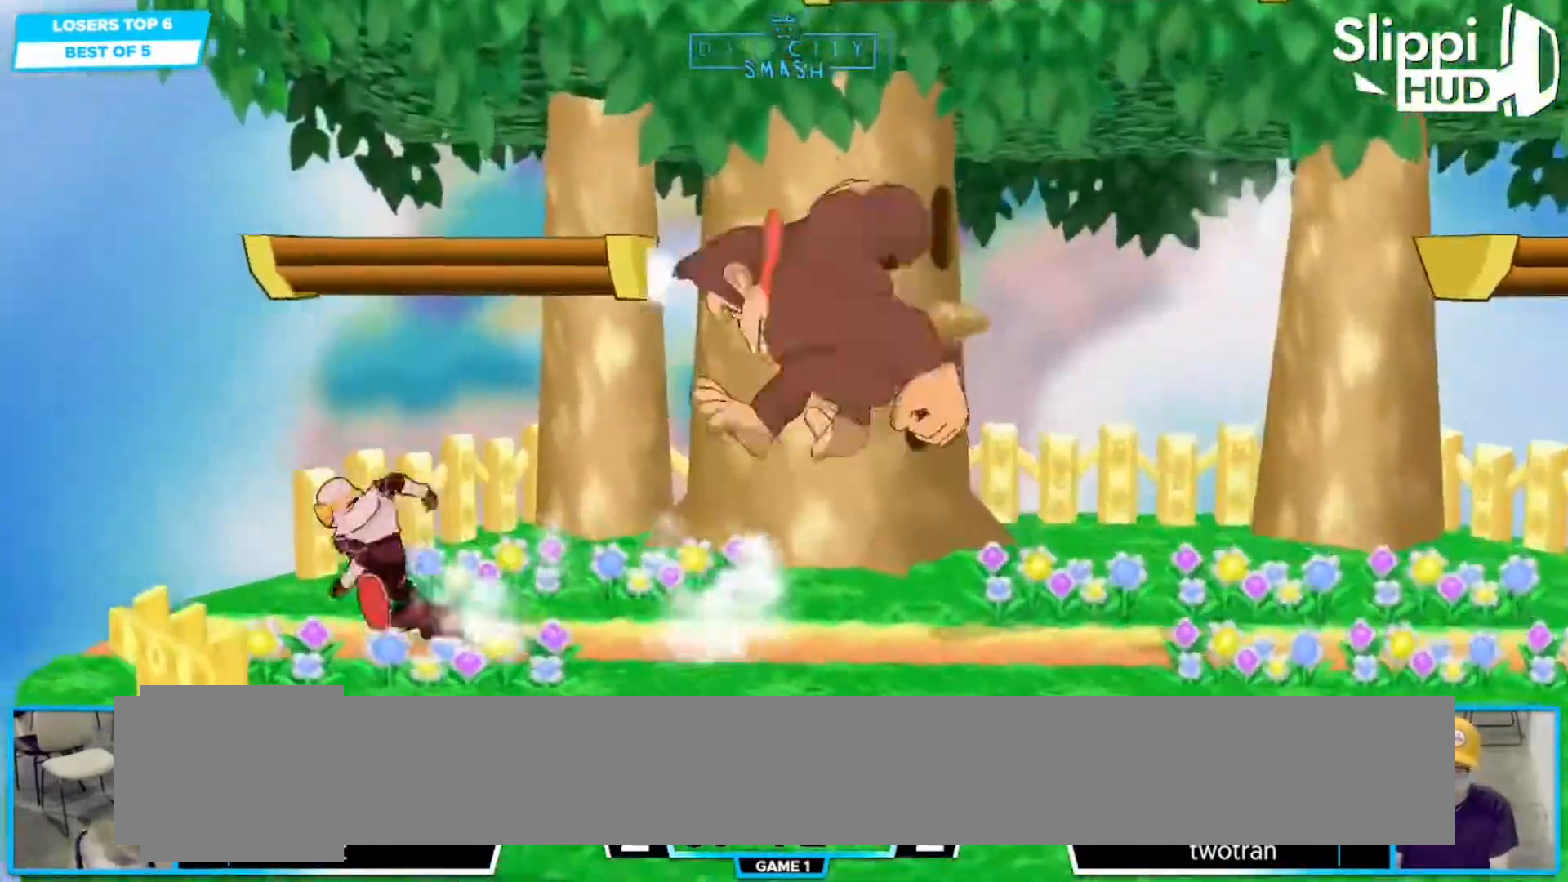
{"dt_ms": 1000, "buttons": [], "left_stick": "down", "right_stick": "center"}
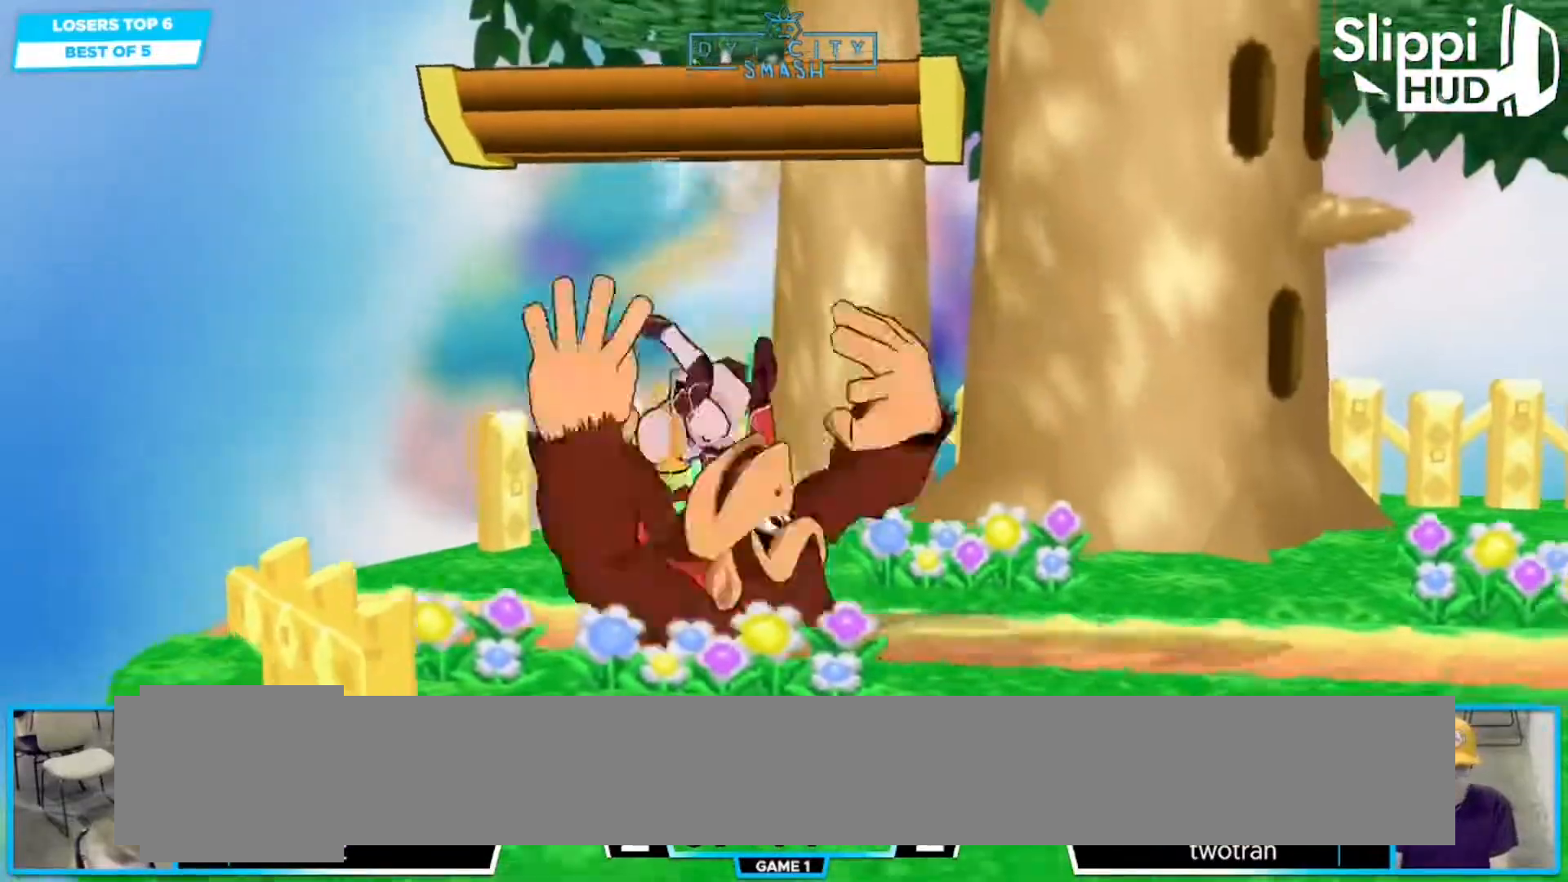
{"dt_ms": 500, "buttons": [], "left_stick": "up-right", "right_stick": "center"}
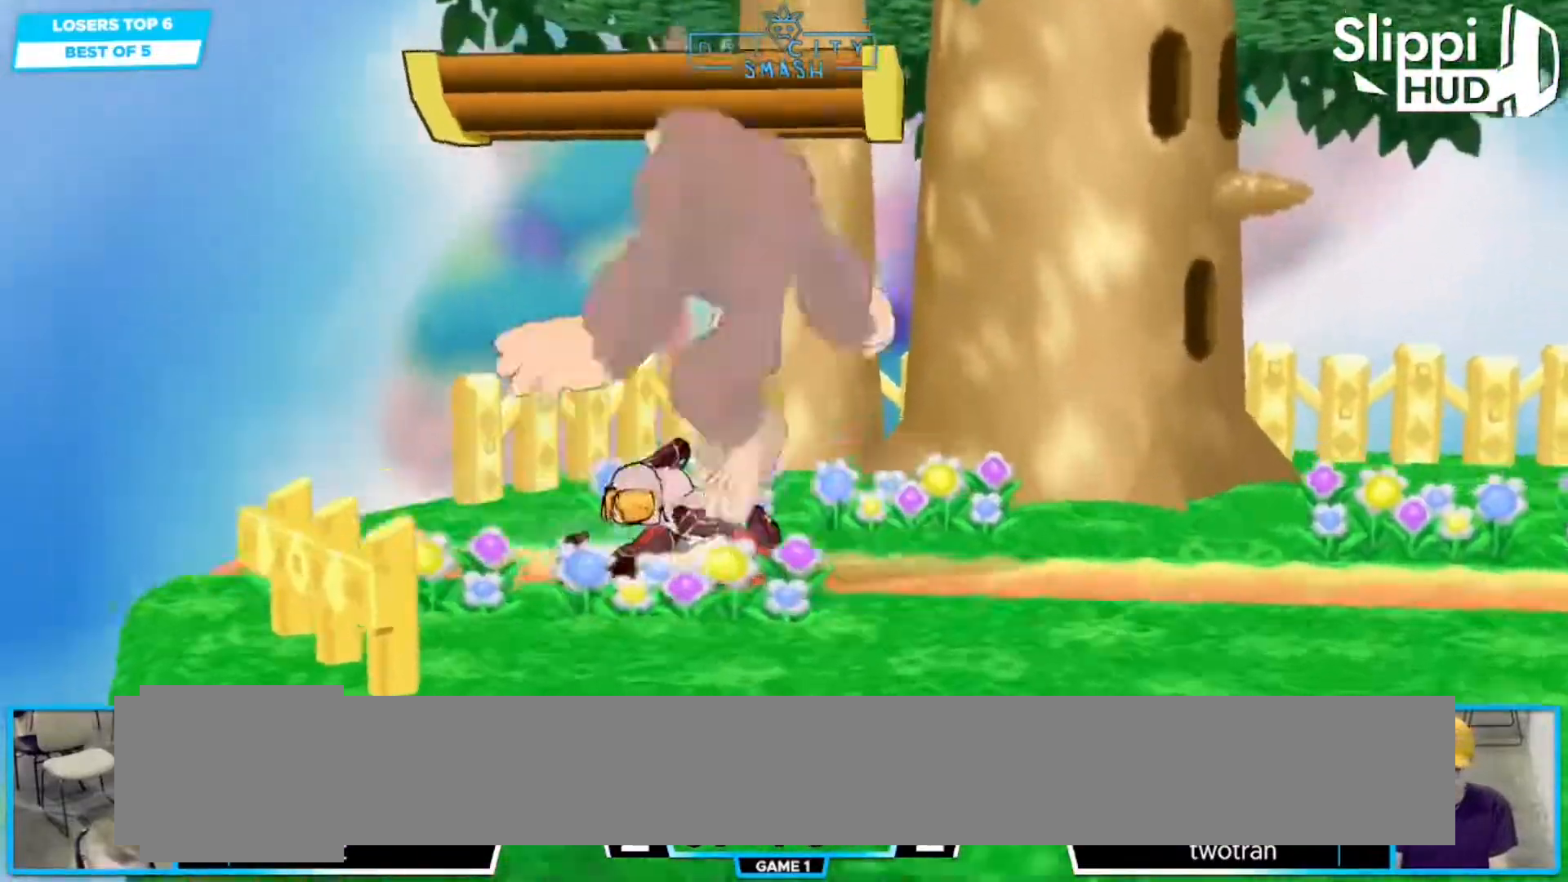
{"dt_ms": 1000, "buttons": [], "left_stick": "right", "right_stick": "center", "events": [[450, "left_stick", "right"], [867, "left_stick", "center"], [967, "left_stick", "right"]]}
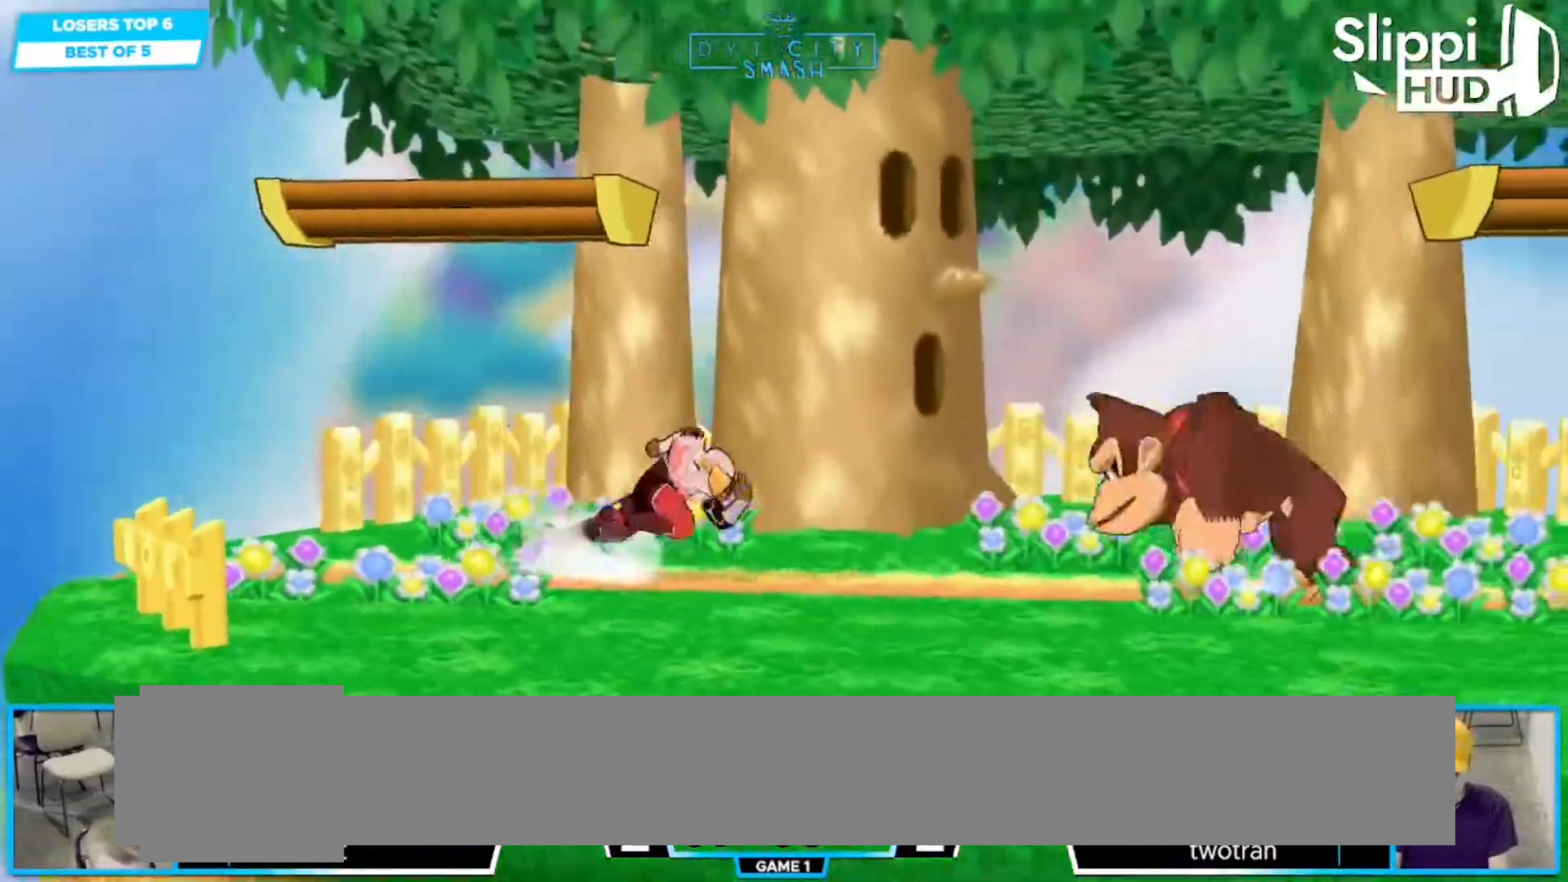
{"dt_ms": 500, "buttons": [], "left_stick": "right", "right_stick": "center", "events": [[200, "left_stick", "down"], [250, "R1", "down"], [300, "left_stick", "center"], [383, "R1", "up"], [417, "left_stick", "right"]]}
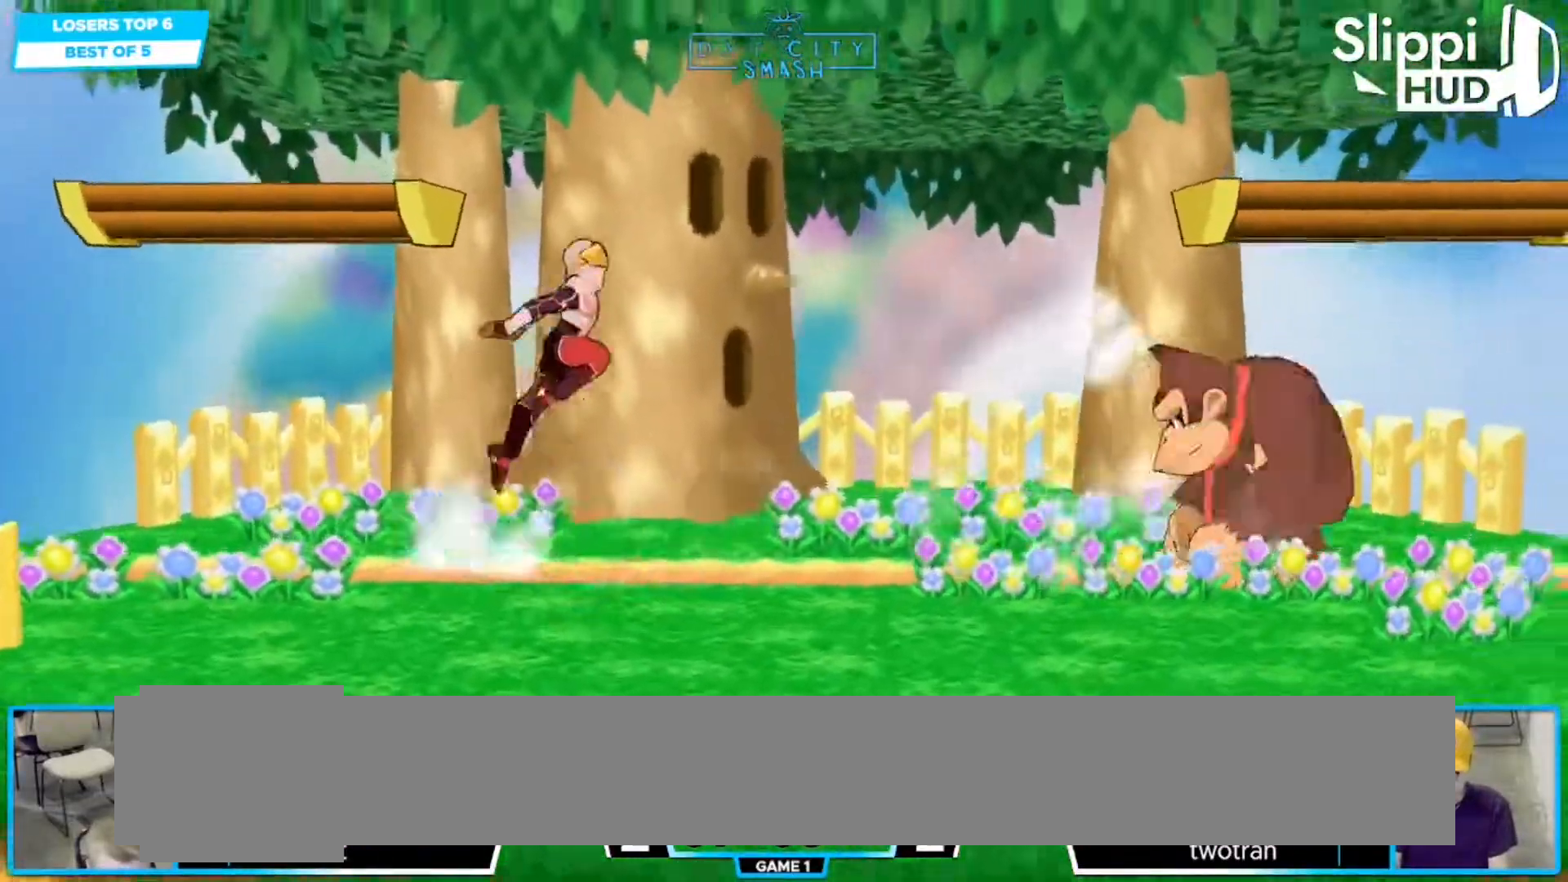
{"dt_ms": 500, "buttons": [], "left_stick": "down-left", "right_stick": "center", "events": [[350, "left_stick", "down-left"]]}
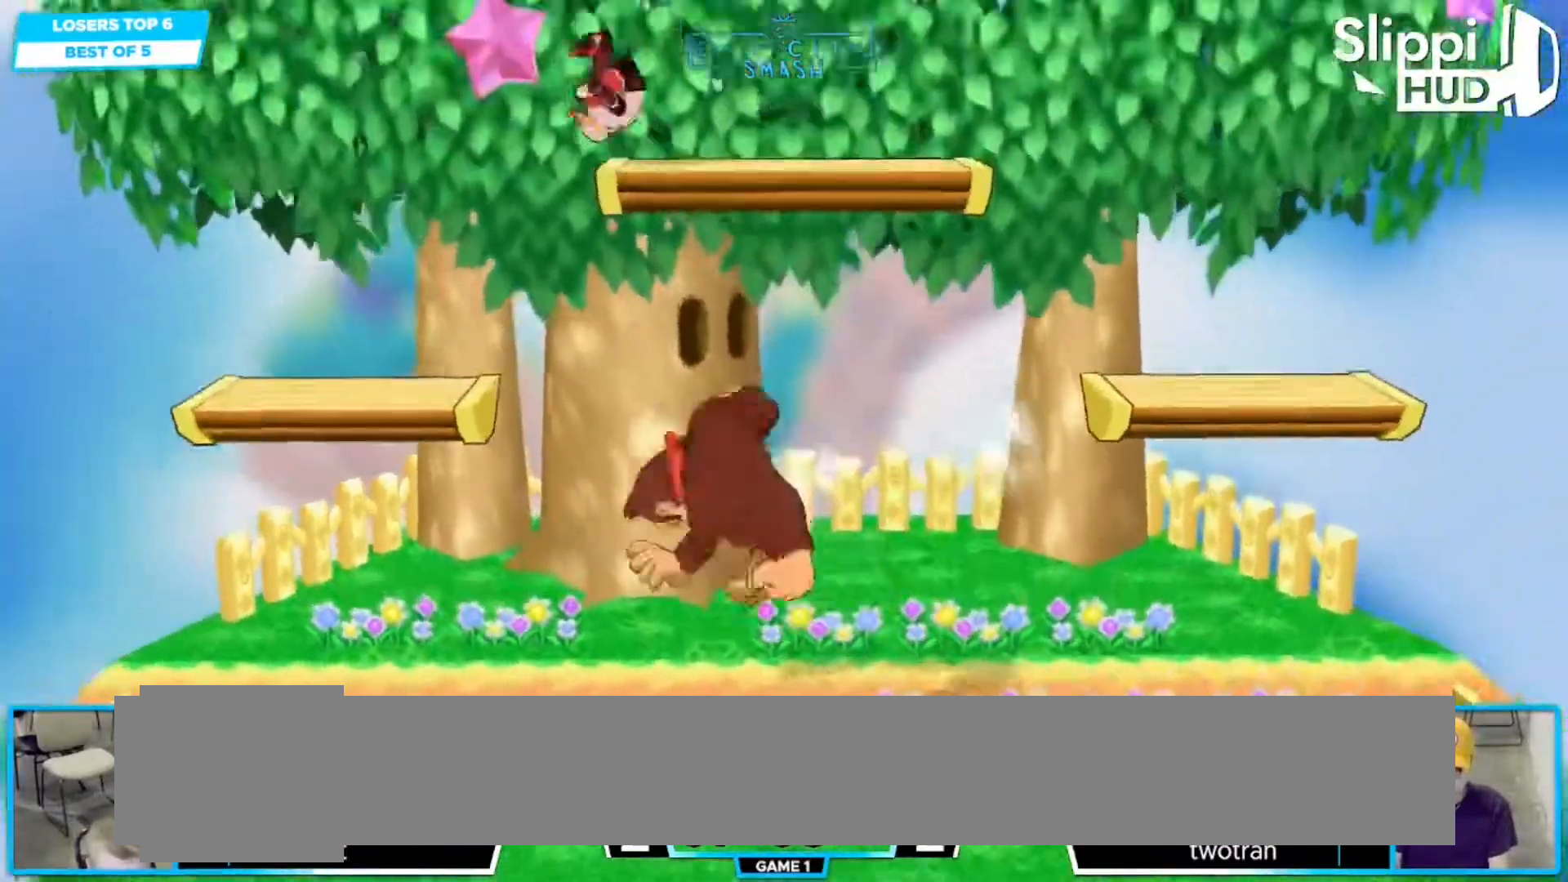
{"dt_ms": 500, "buttons": [], "left_stick": "left", "right_stick": "center", "events": [[117, "left_stick", "left"]]}
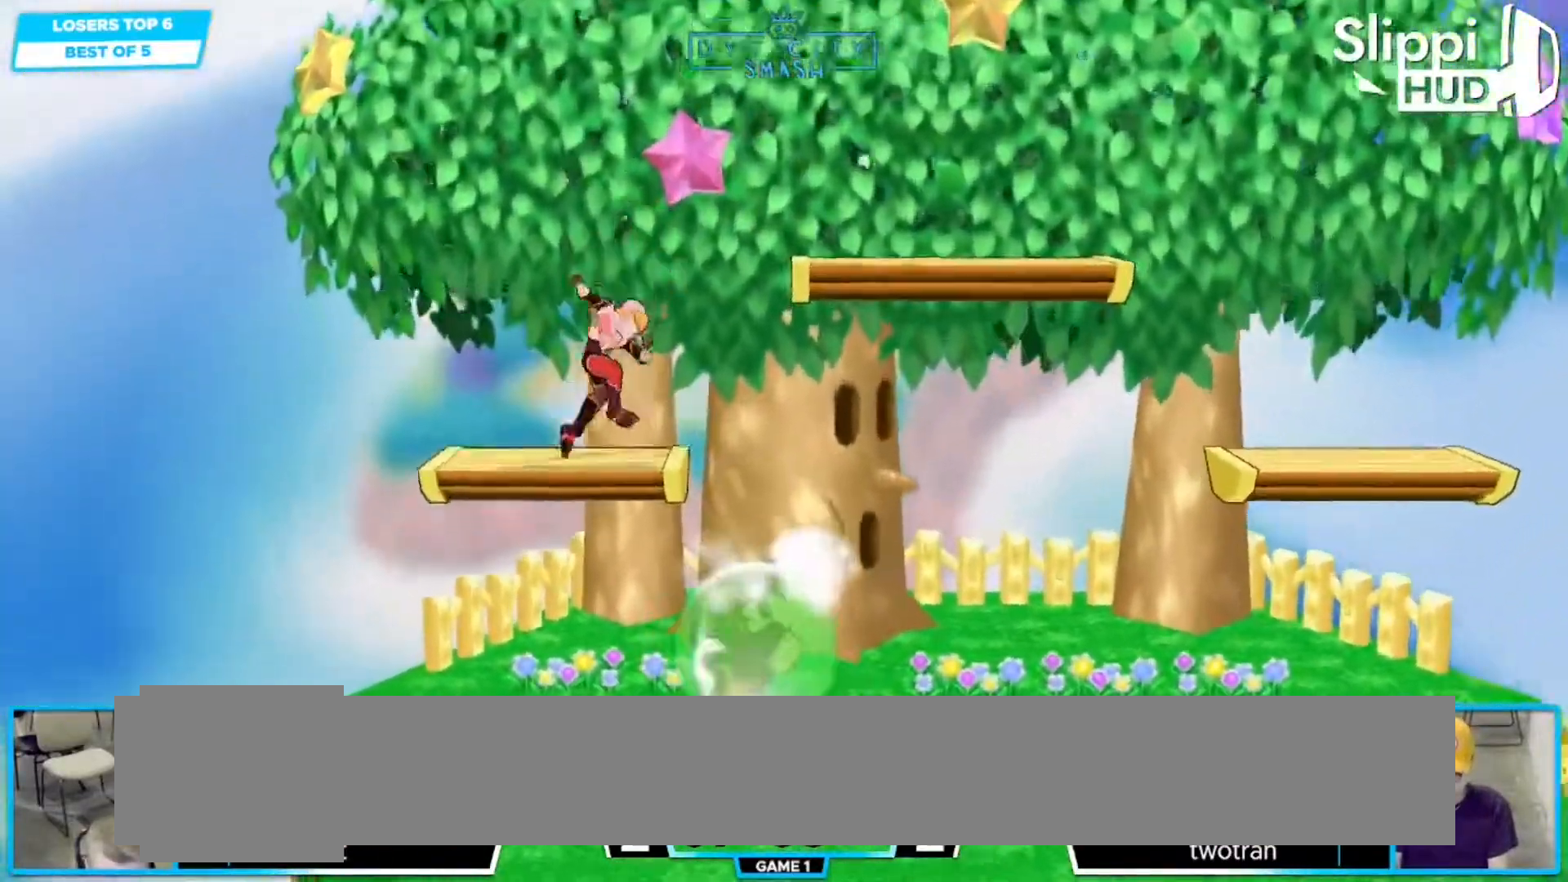
{"dt_ms": 500, "buttons": ["R1"], "left_stick": "center", "right_stick": "center", "events": [[217, "R1", "down"], [250, "left_stick", "center"]]}
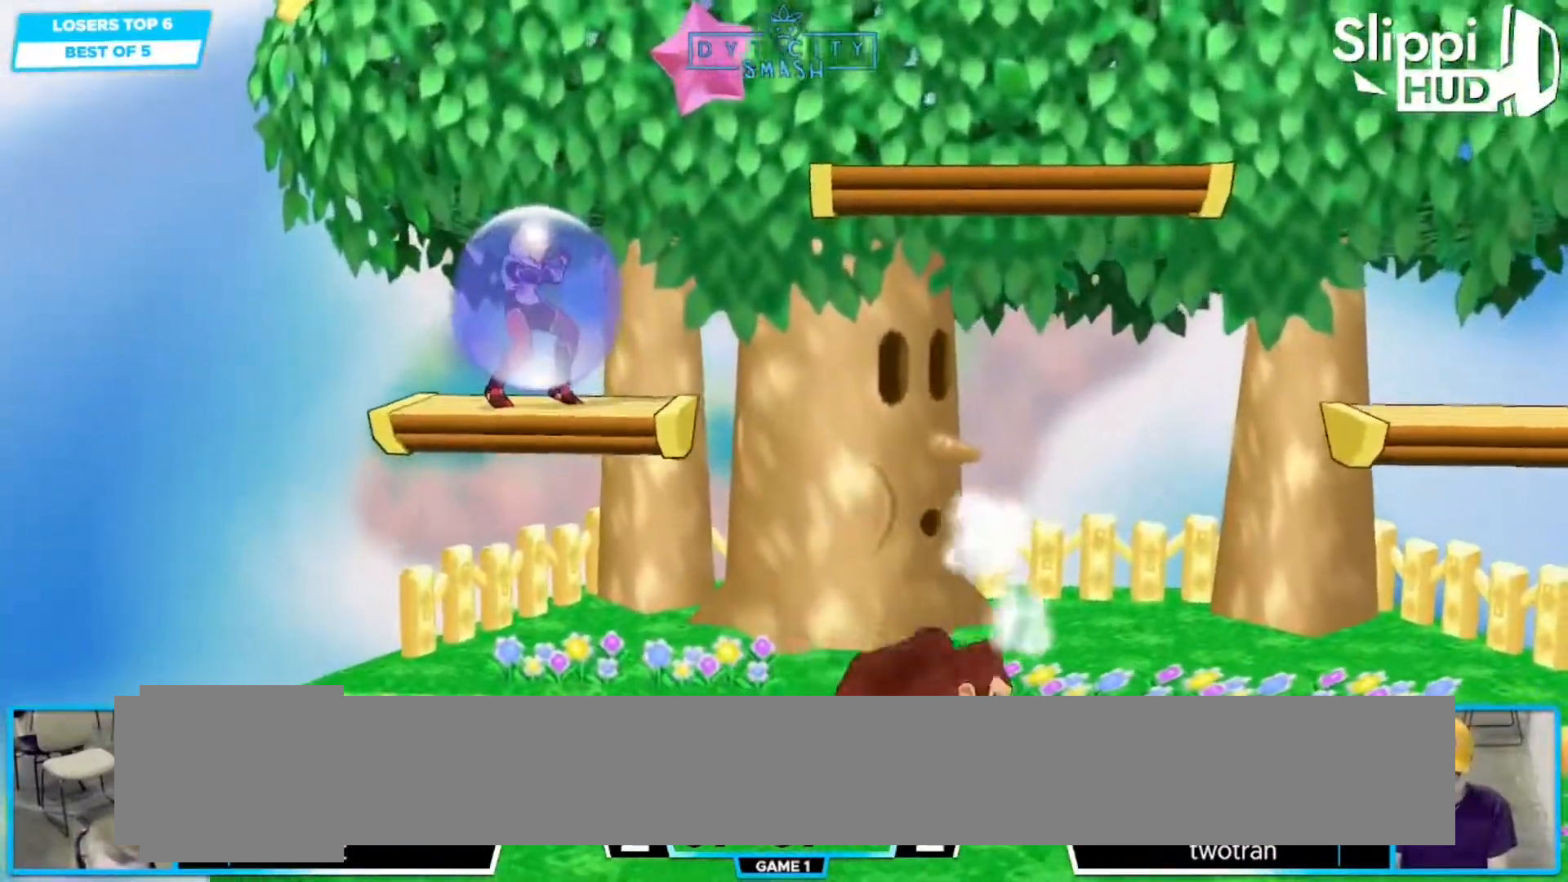
{"dt_ms": 500, "buttons": [], "left_stick": "down", "right_stick": "center"}
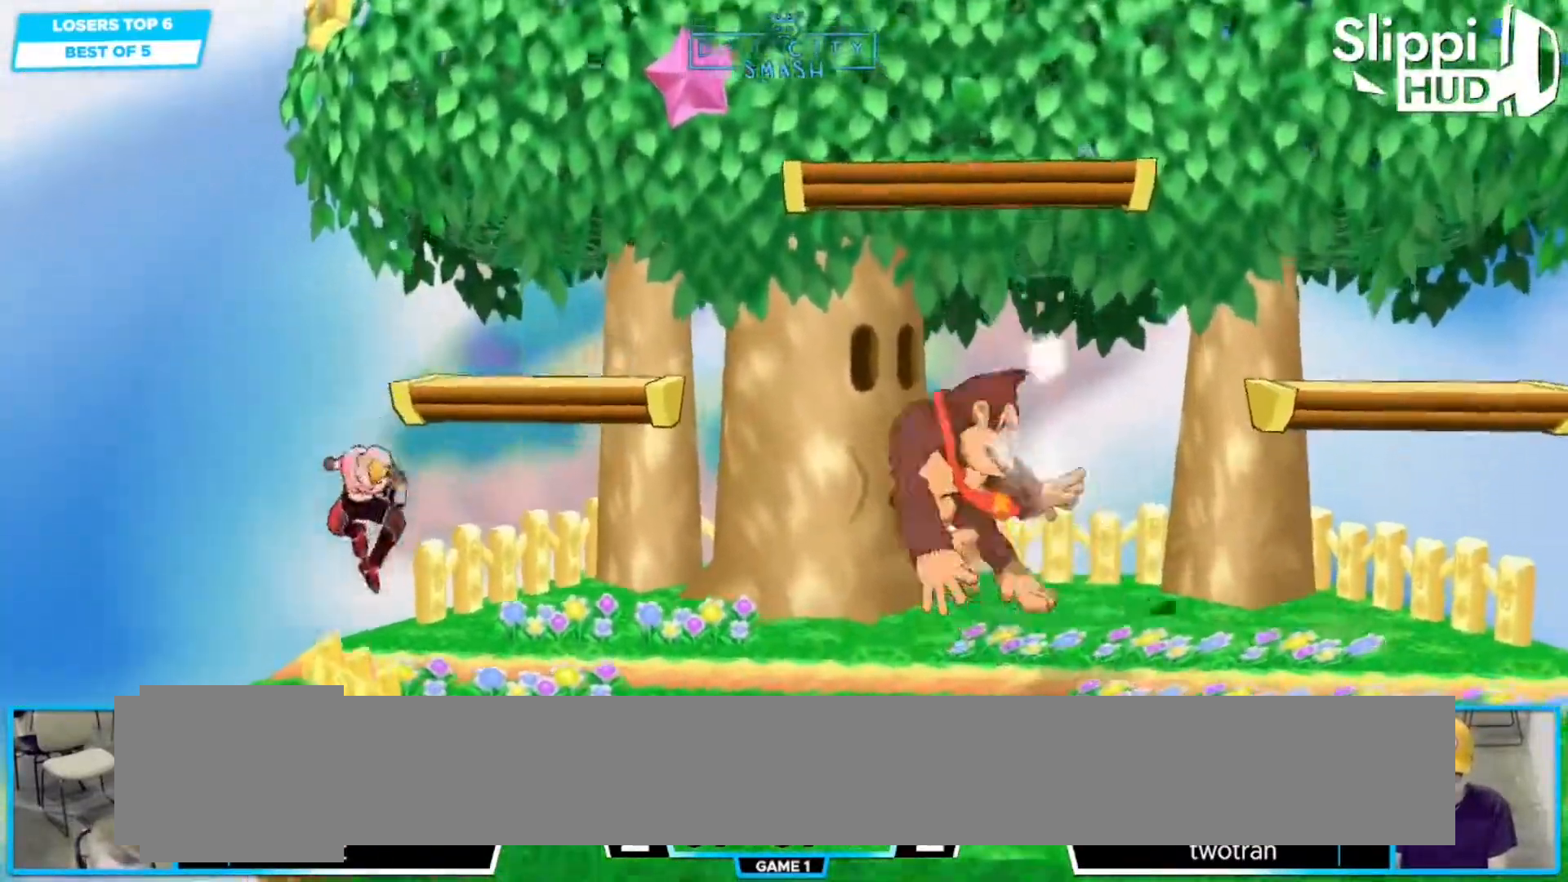
{"dt_ms": 500, "buttons": ["R1"], "left_stick": "center", "right_stick": "center", "events": [[167, "left_stick", "center"], [267, "left_stick", "right"], [417, "R1", "down"], [500, "left_stick", "center"]]}
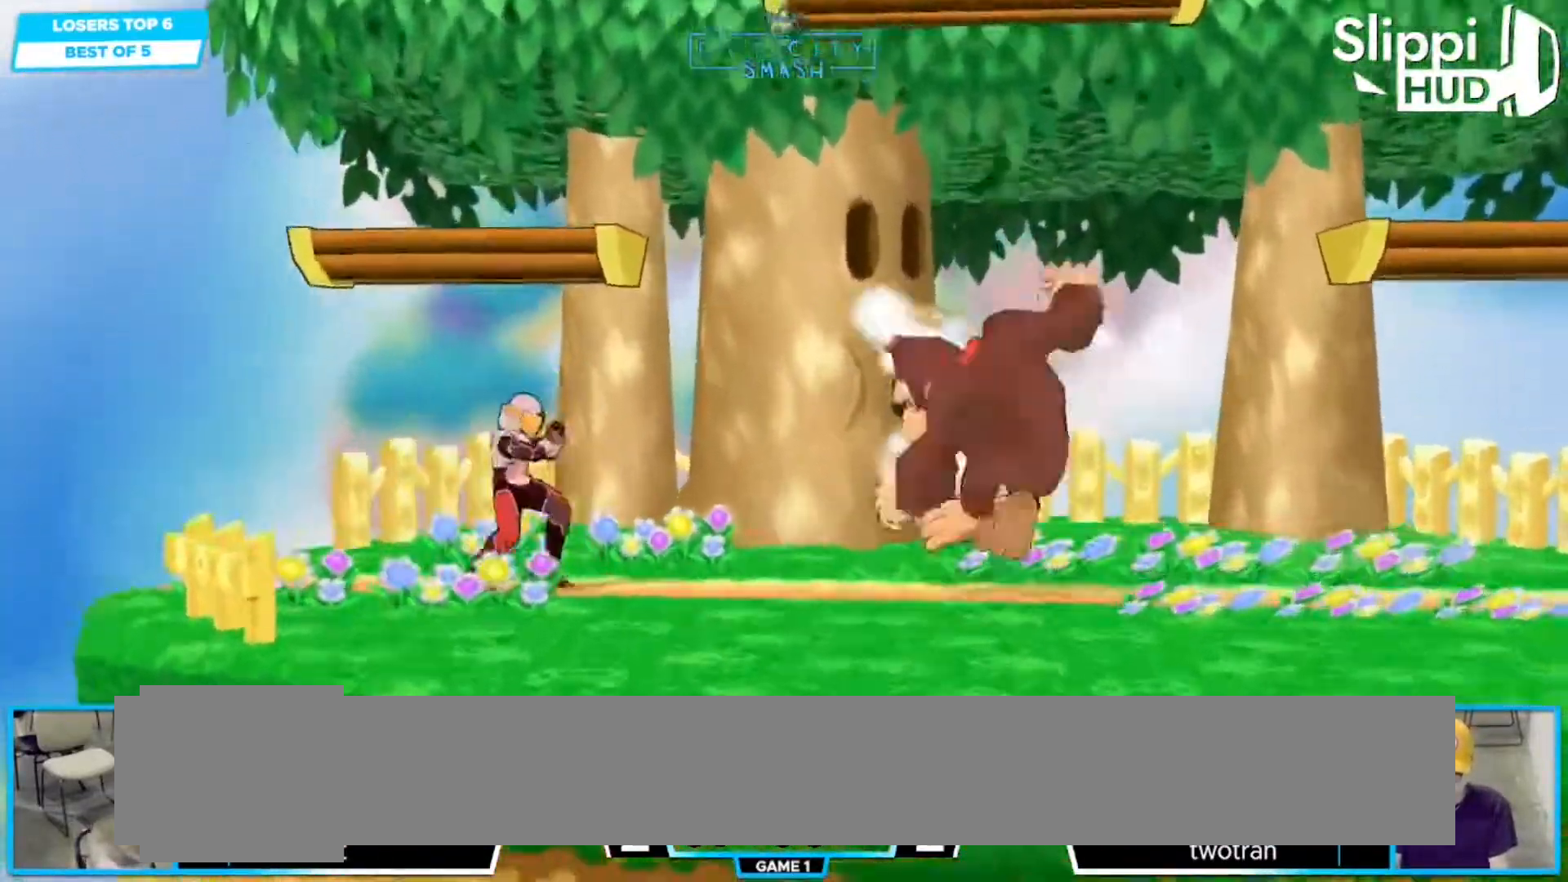
{"dt_ms": 500, "buttons": [], "left_stick": "right", "right_stick": "center", "events": [[50, "R1", "up"], [167, "left_stick", "down-left"], [200, "R1", "down"], [267, "left_stick", "center"], [333, "R1", "up"], [433, "left_stick", "right"]]}
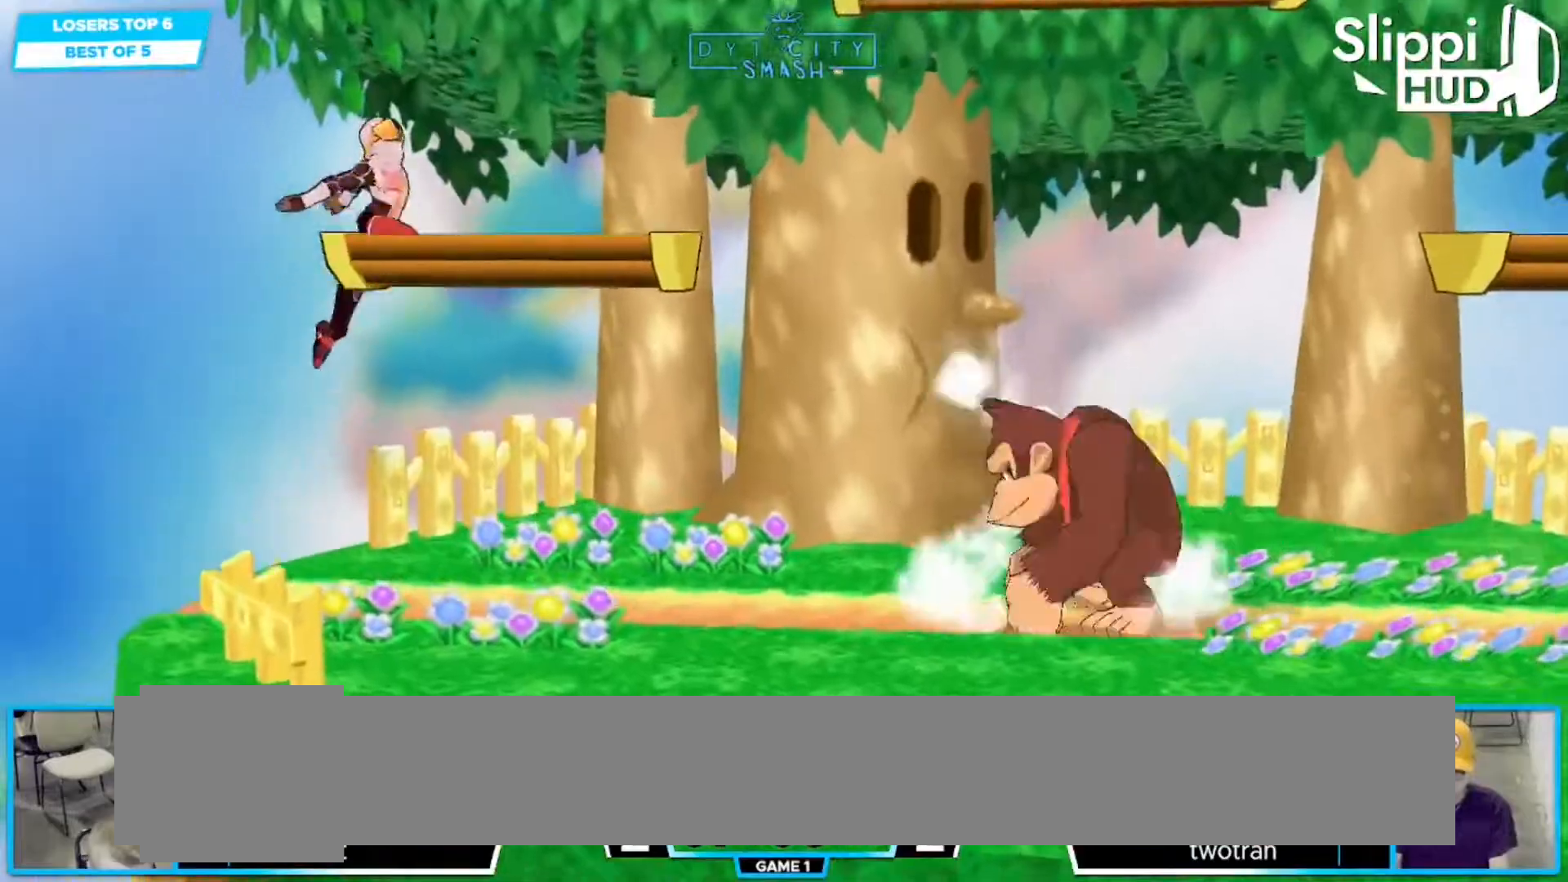
{"dt_ms": 500, "buttons": [], "left_stick": "right", "right_stick": "center", "events": [[33, "left_stick", "down-right"], [150, "R1", "down"], [233, "left_stick", "center"], [267, "R1", "up"], [333, "left_stick", "right"]]}
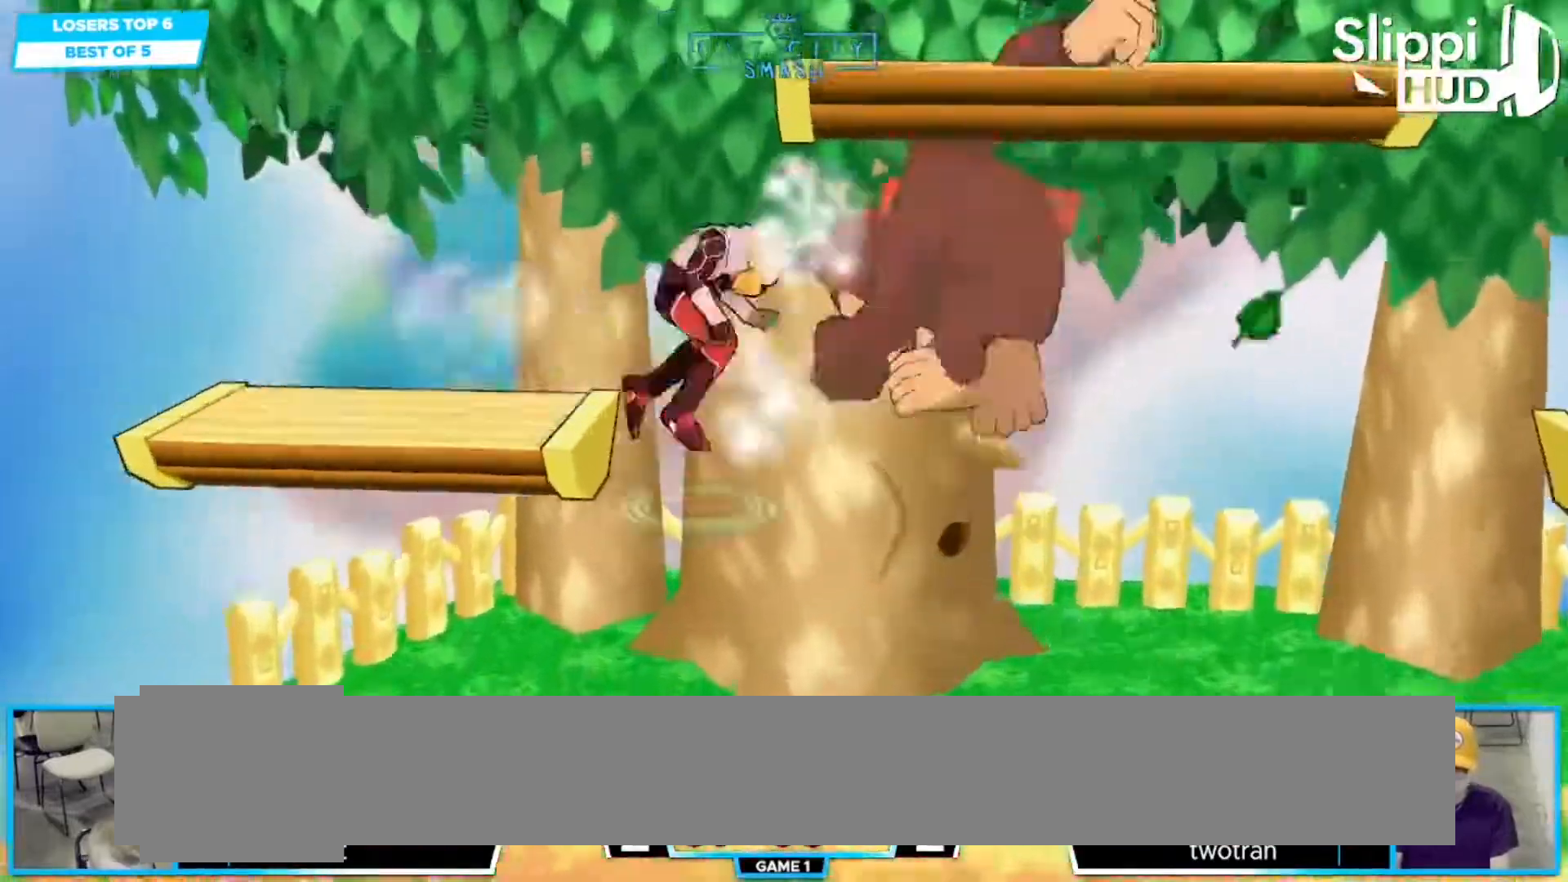
{"dt_ms": 500, "buttons": [], "left_stick": "left", "right_stick": "center", "events": [[50, "left_stick", "down"], [117, "left_stick", "down-left"], [217, "left_stick", "left"]]}
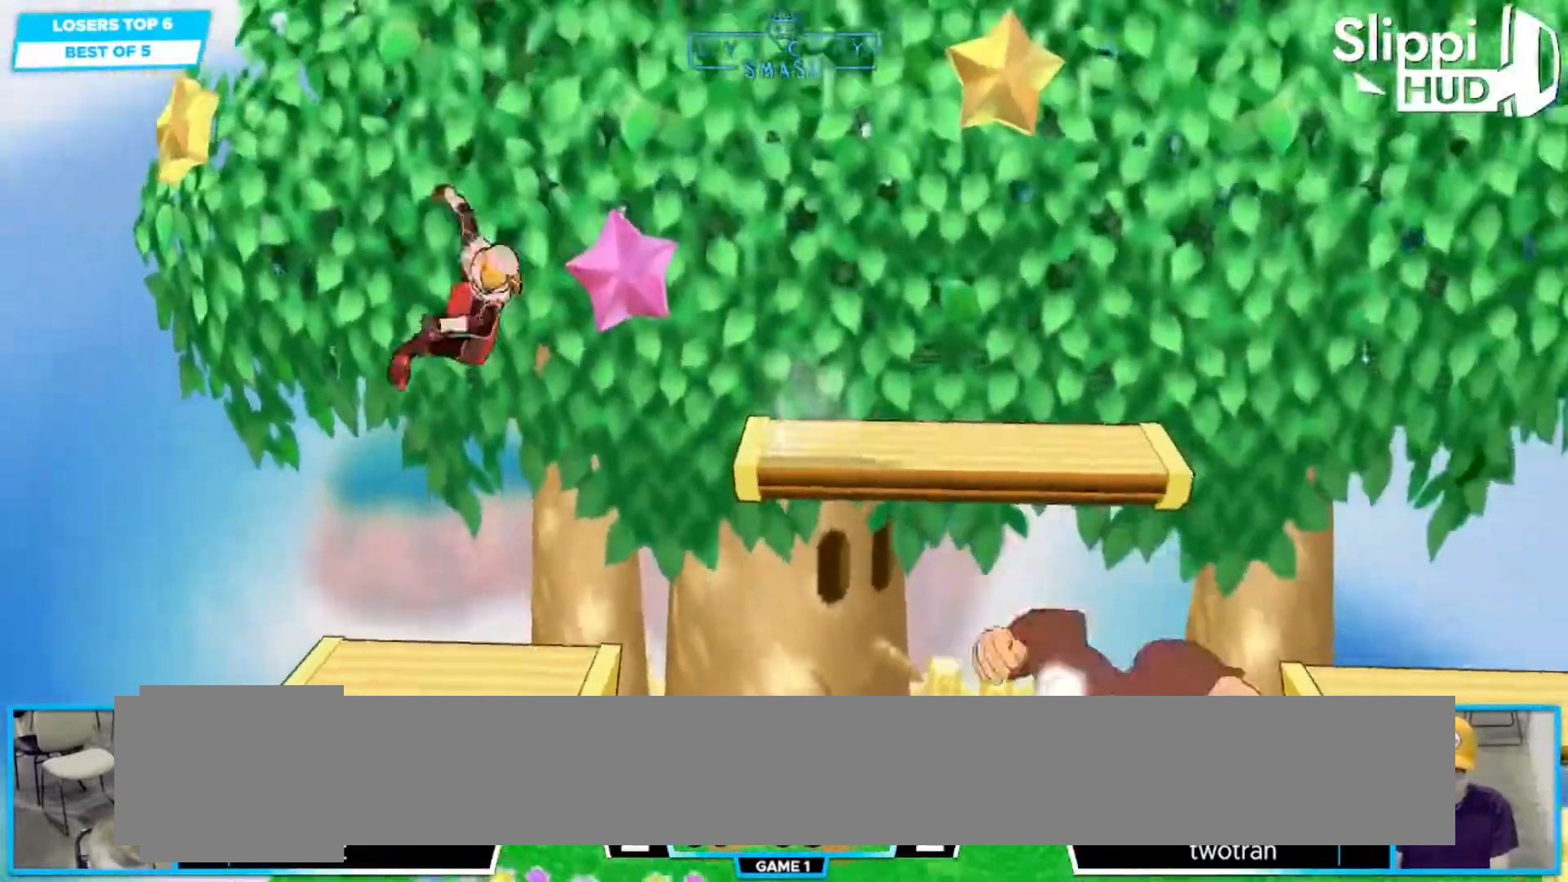
{"dt_ms": 500, "buttons": [], "left_stick": "right", "right_stick": "center"}
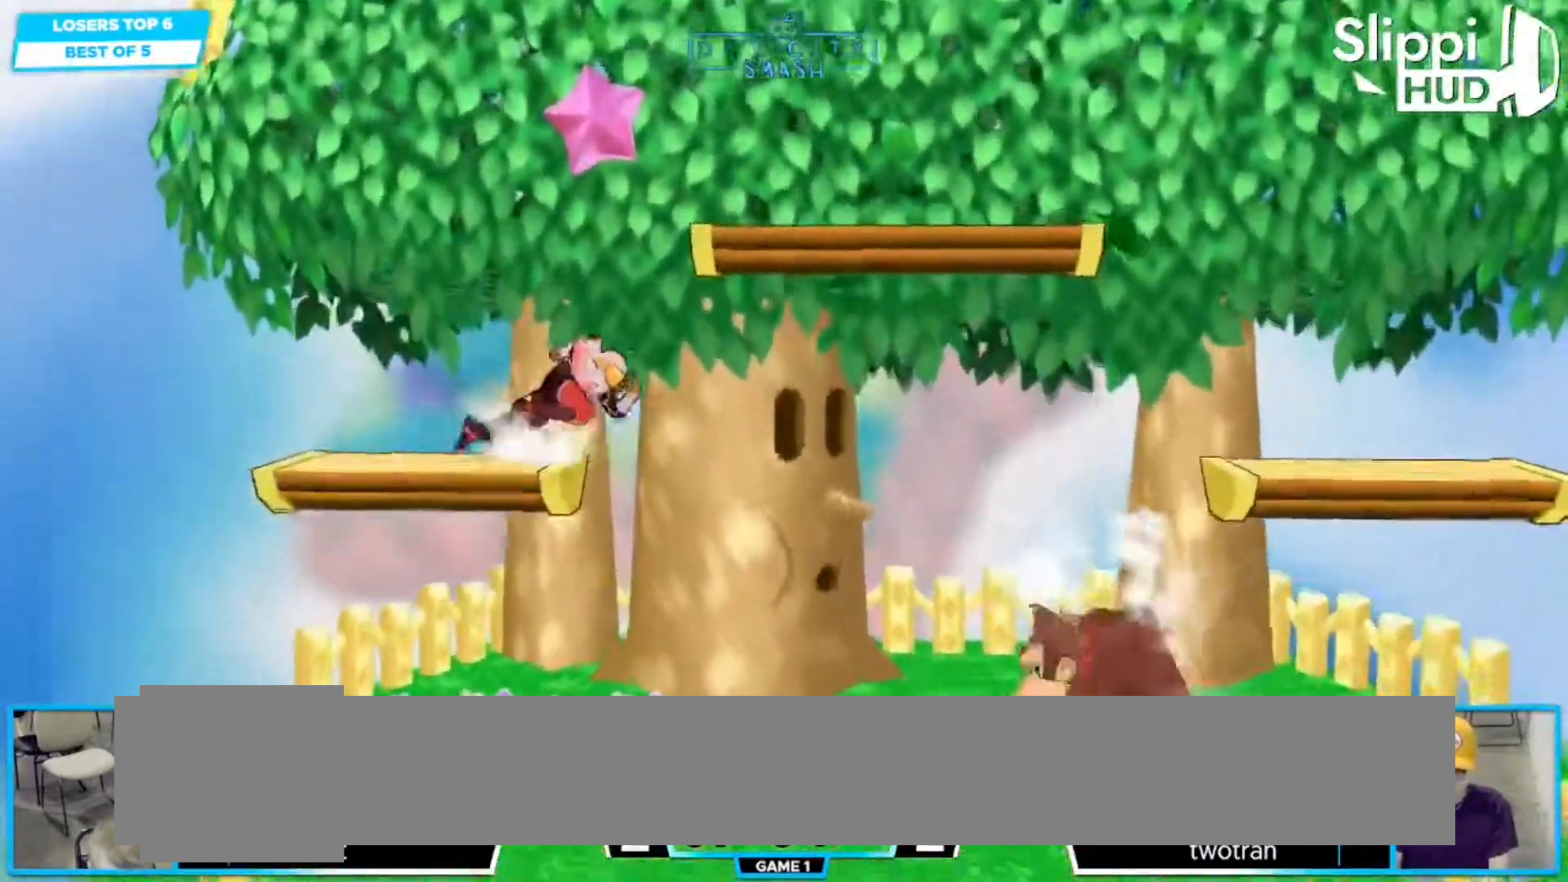
{"dt_ms": 500, "buttons": ["R1"], "left_stick": "down-right", "right_stick": "center", "events": [[283, "left_stick", "down"], [350, "left_stick", "down-right"], [483, "R1", "down"]]}